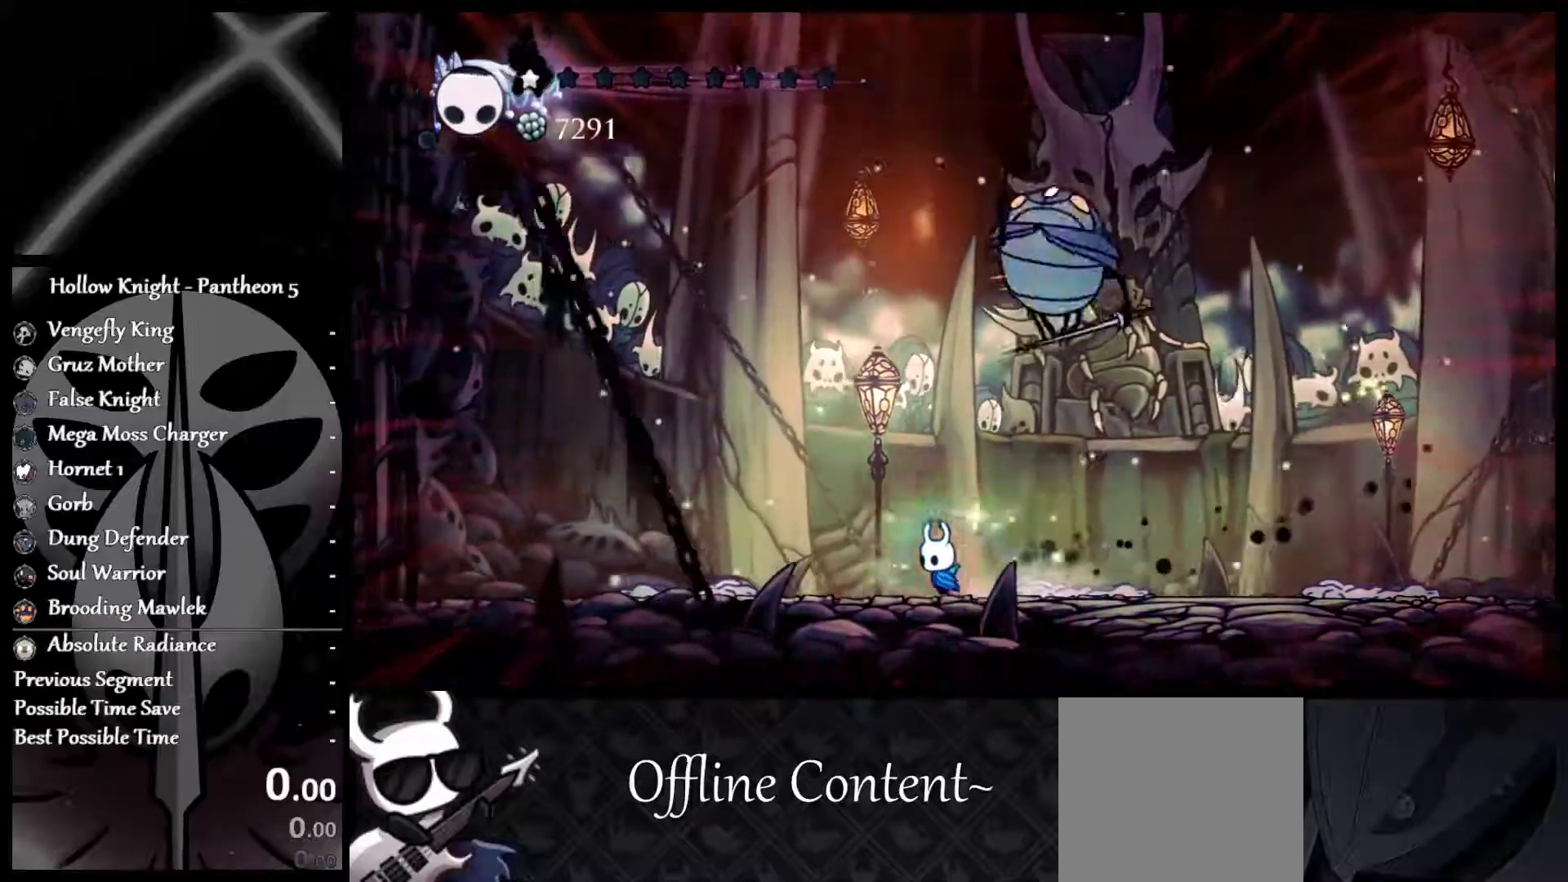
Gameplay with a controller (Xbox layout); each line is a JSON object with the inputs held at the frame after it. "events" lists button and stick changes between this image and that frame as [ms after this image, input, new state], when the widget could be followed in between. Not read: L2 R2 right_stick.
{"buttons": [], "left_stick": "center", "events": [[217, "A", "down"], [250, "left_stick", "right"], [383, "A", "up"], [383, "X", "up"], [400, "left_stick", "center"]]}
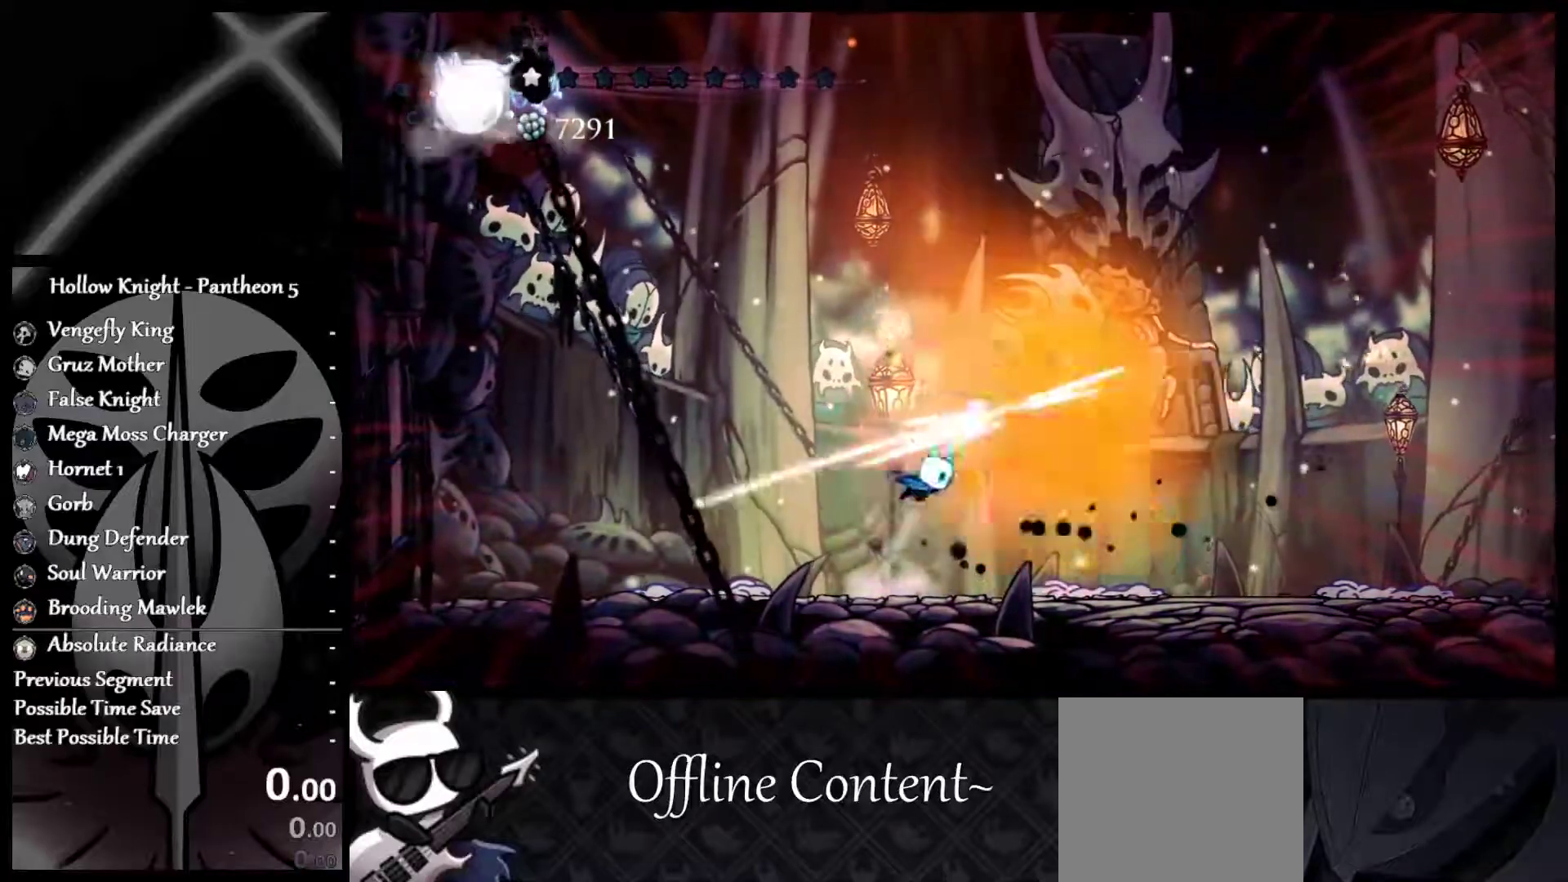
{"buttons": ["R1"], "left_stick": "center", "events": [[283, "R1", "down"], [417, "R1", "up"], [433, "R1", "down"]]}
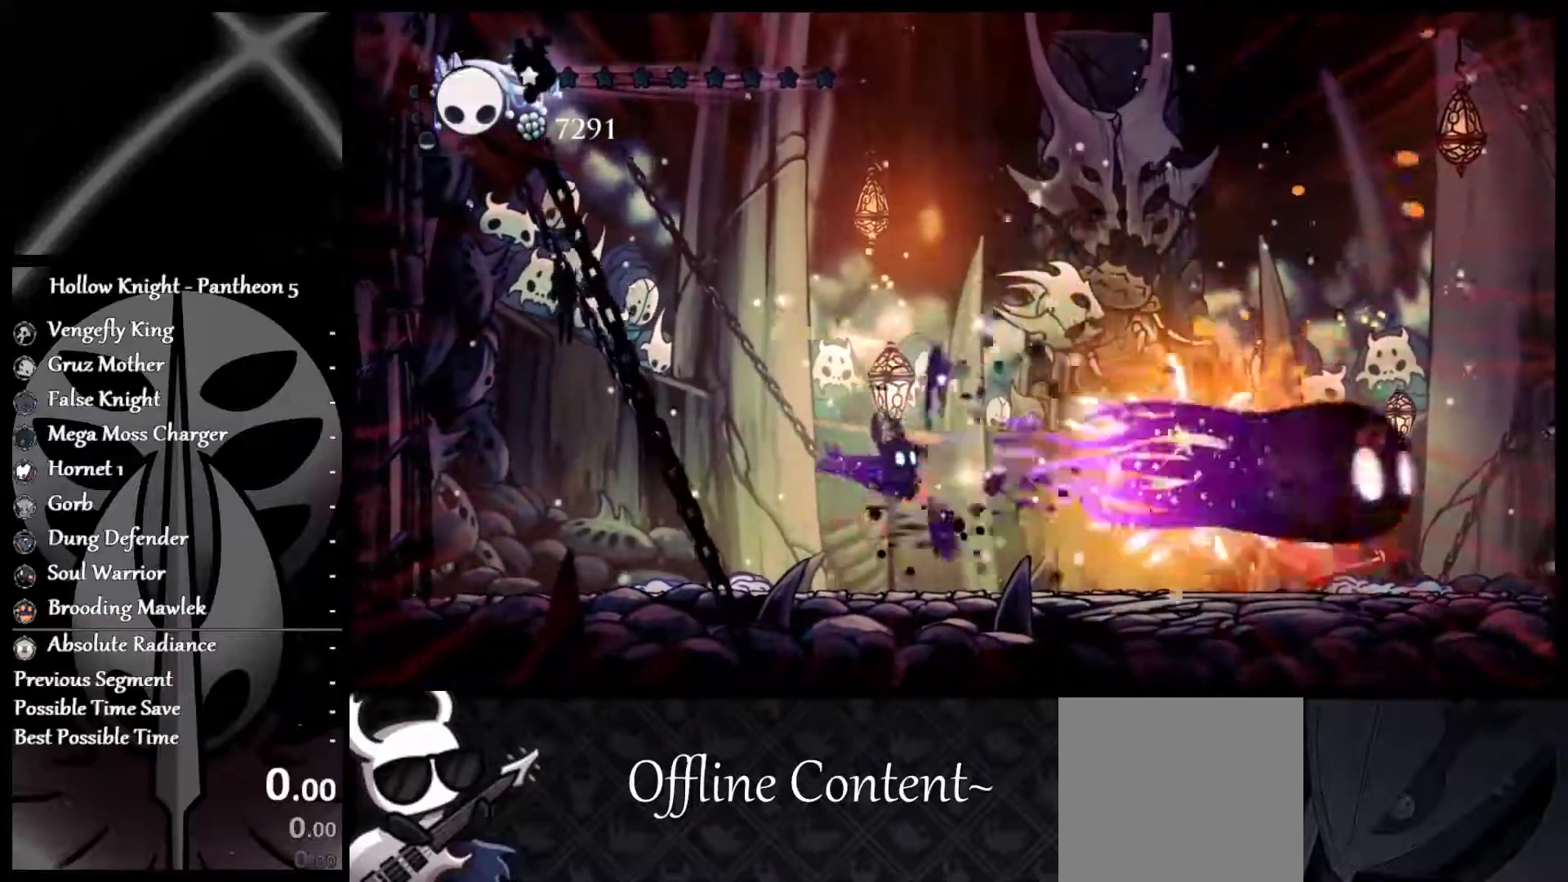
{"buttons": ["R1"], "left_stick": "center", "events": [[17, "R1", "up"], [67, "R1", "down"], [150, "R1", "up"], [183, "R1", "down"], [267, "R1", "up"], [300, "R1", "down"], [383, "R1", "up"], [417, "R1", "down"]]}
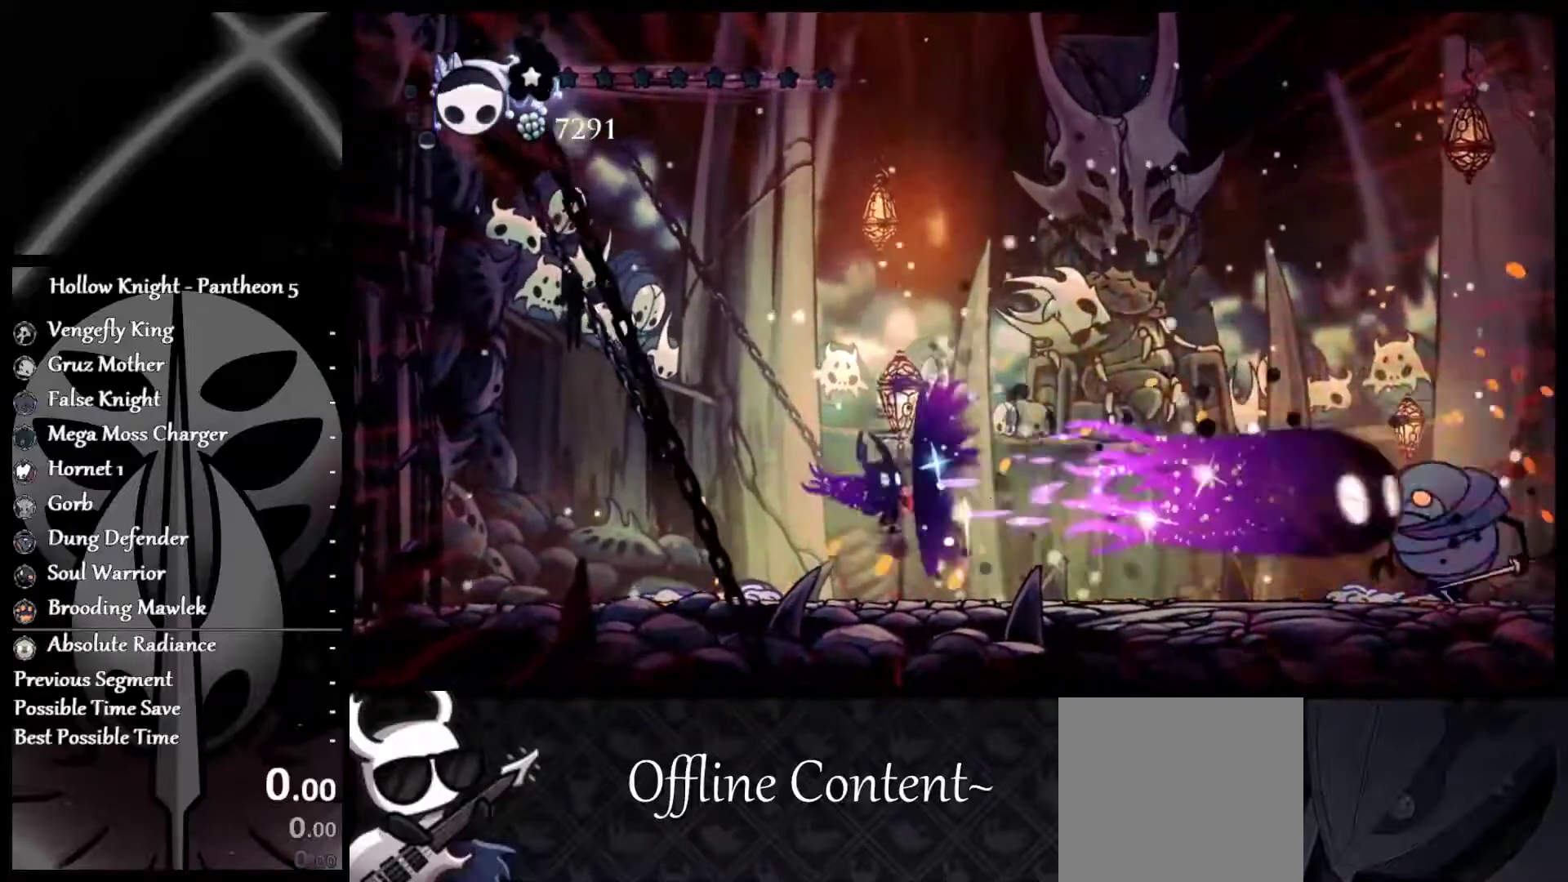
{"buttons": ["X"], "left_stick": "center", "events": [[33, "R1", "up"], [150, "X", "down"]]}
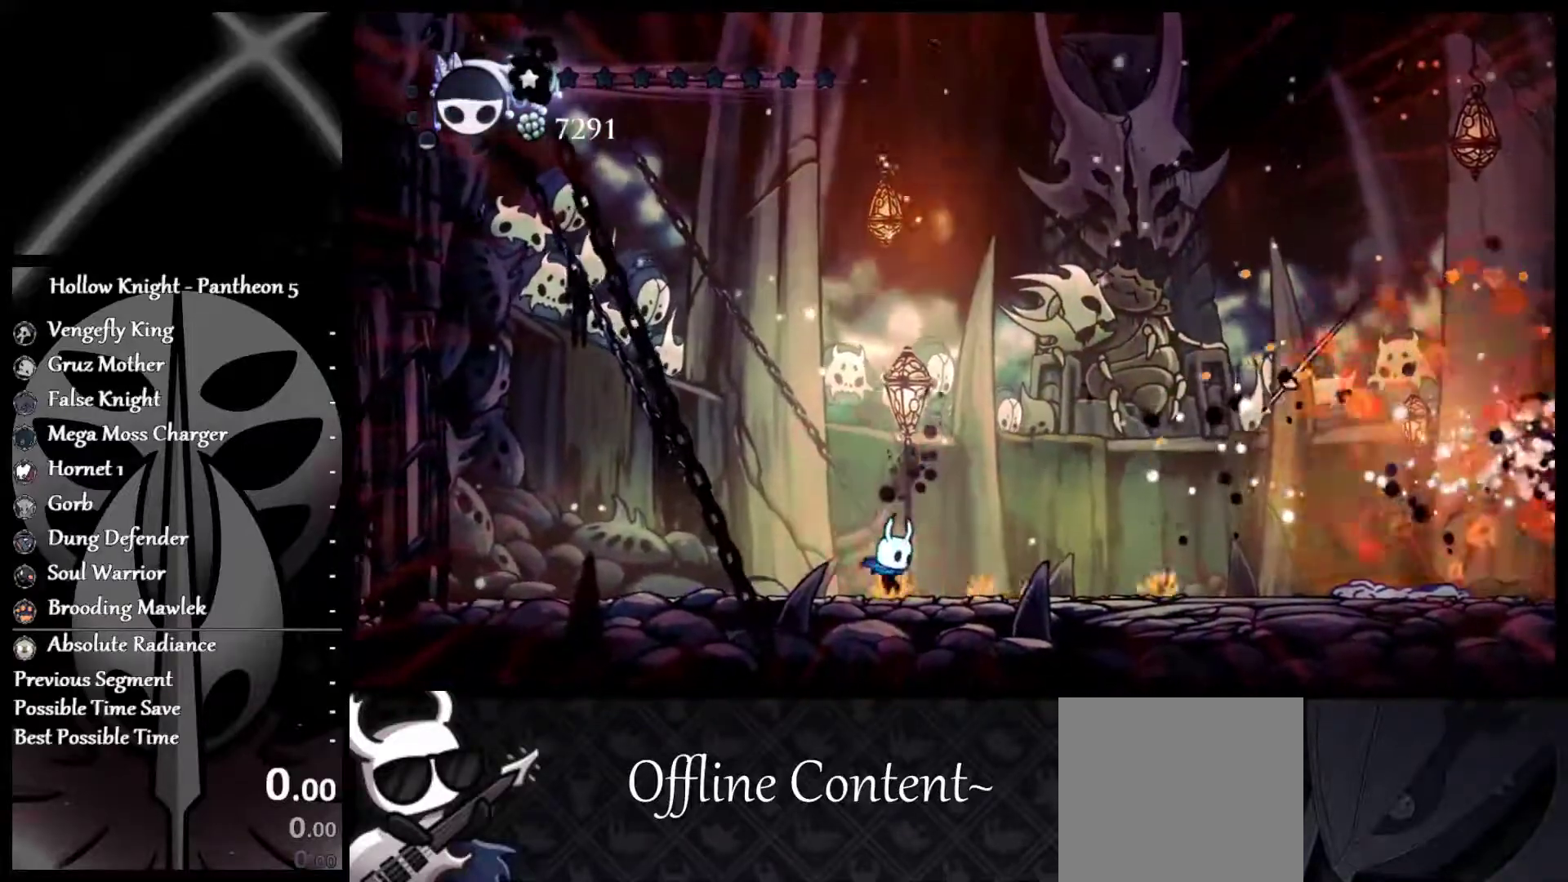
{"buttons": ["X"], "left_stick": "center", "events": []}
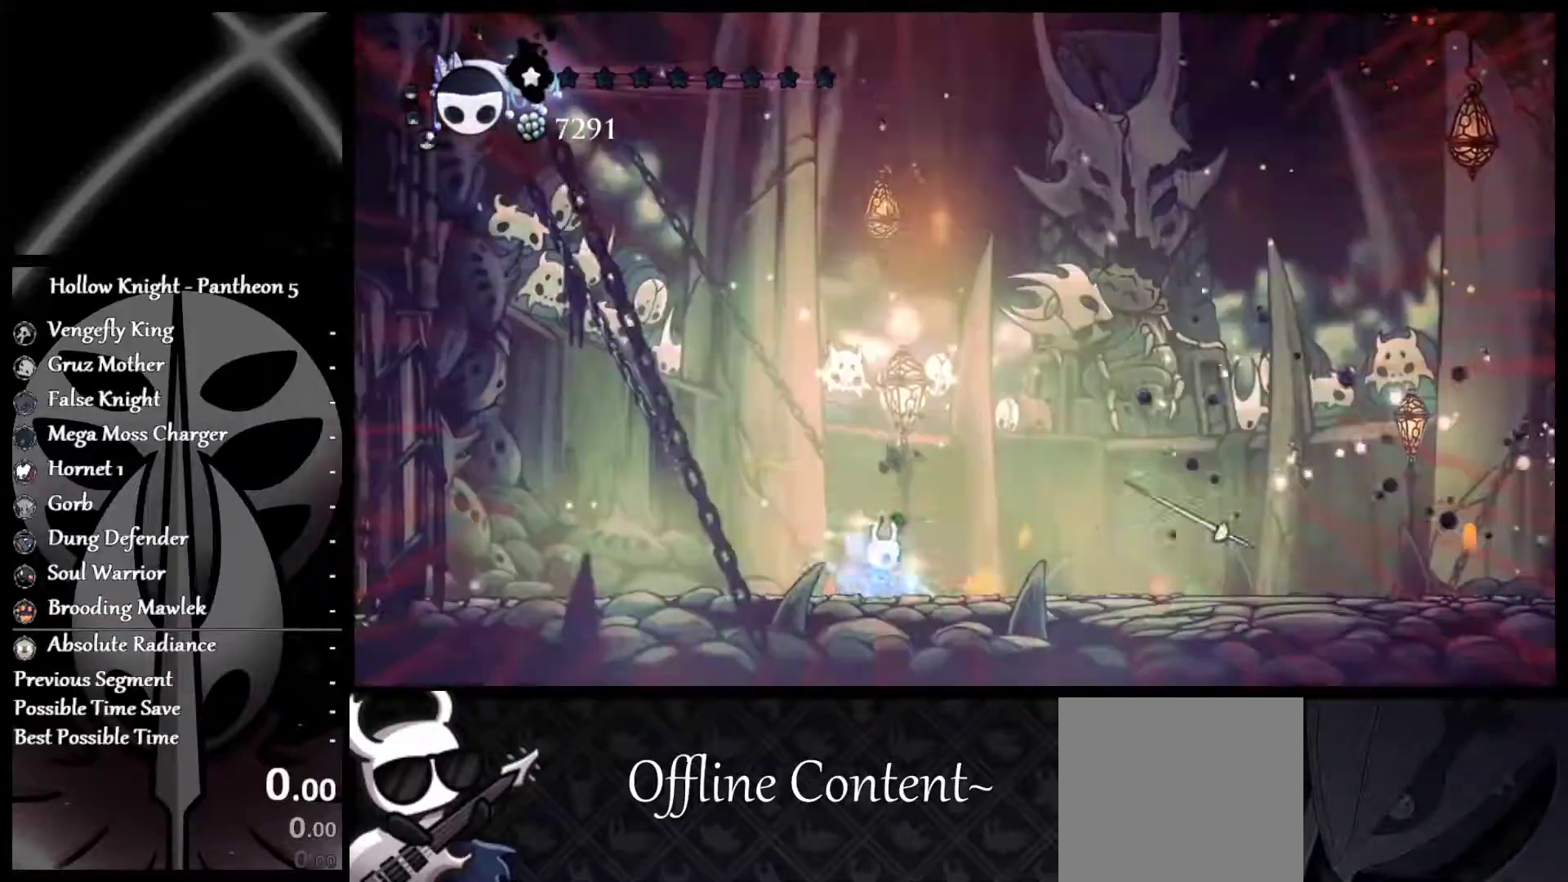
{"buttons": ["X"], "left_stick": "center", "events": []}
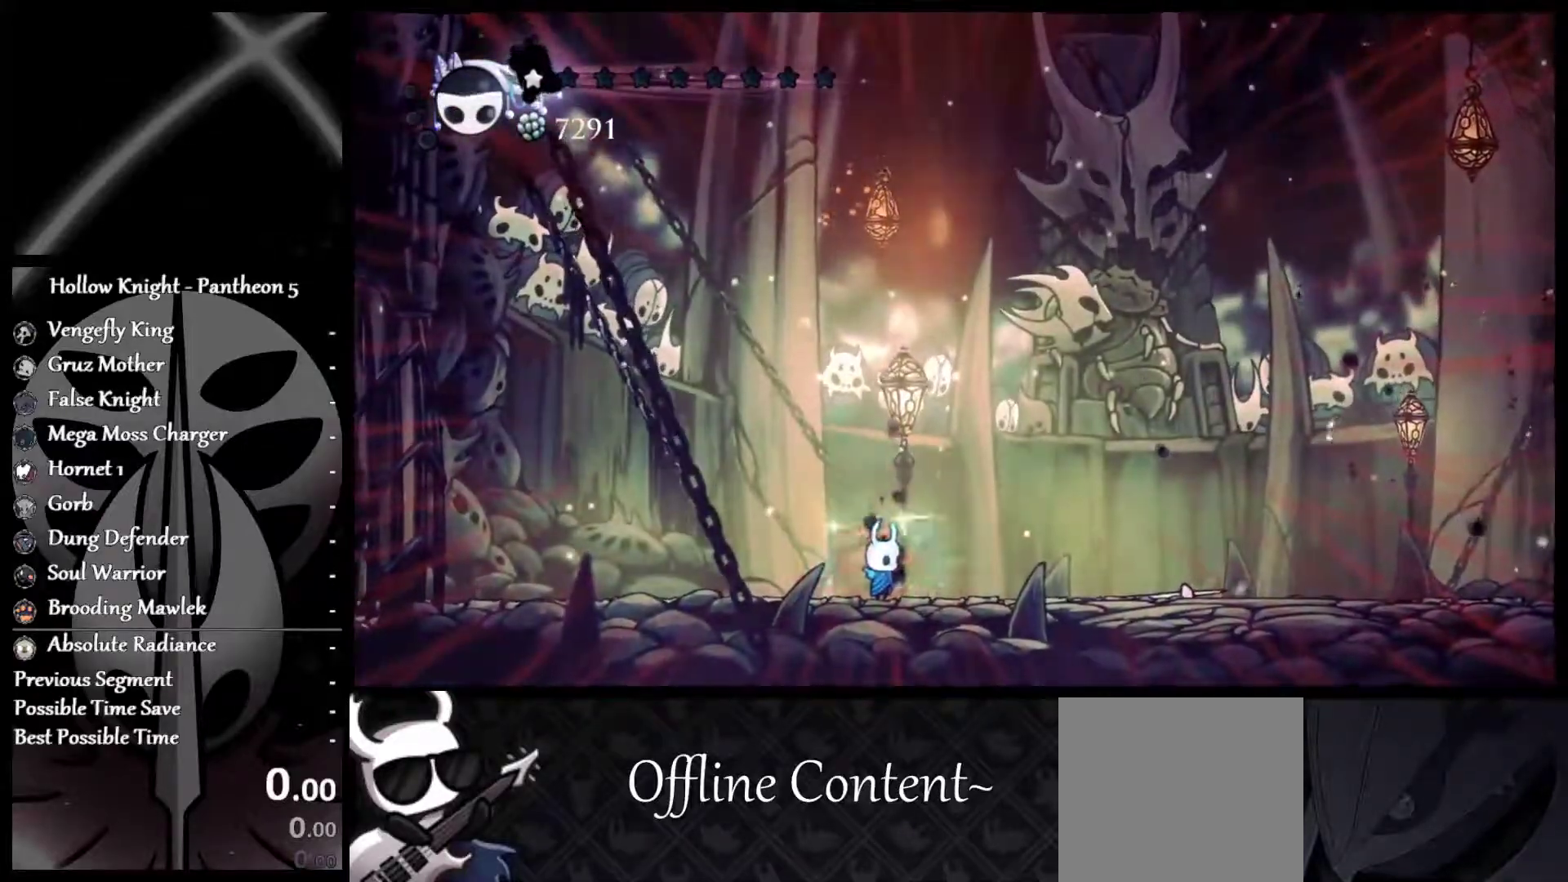
{"buttons": ["A", "X"], "left_stick": "right", "events": [[33, "left_stick", "right"], [100, "A", "down"]]}
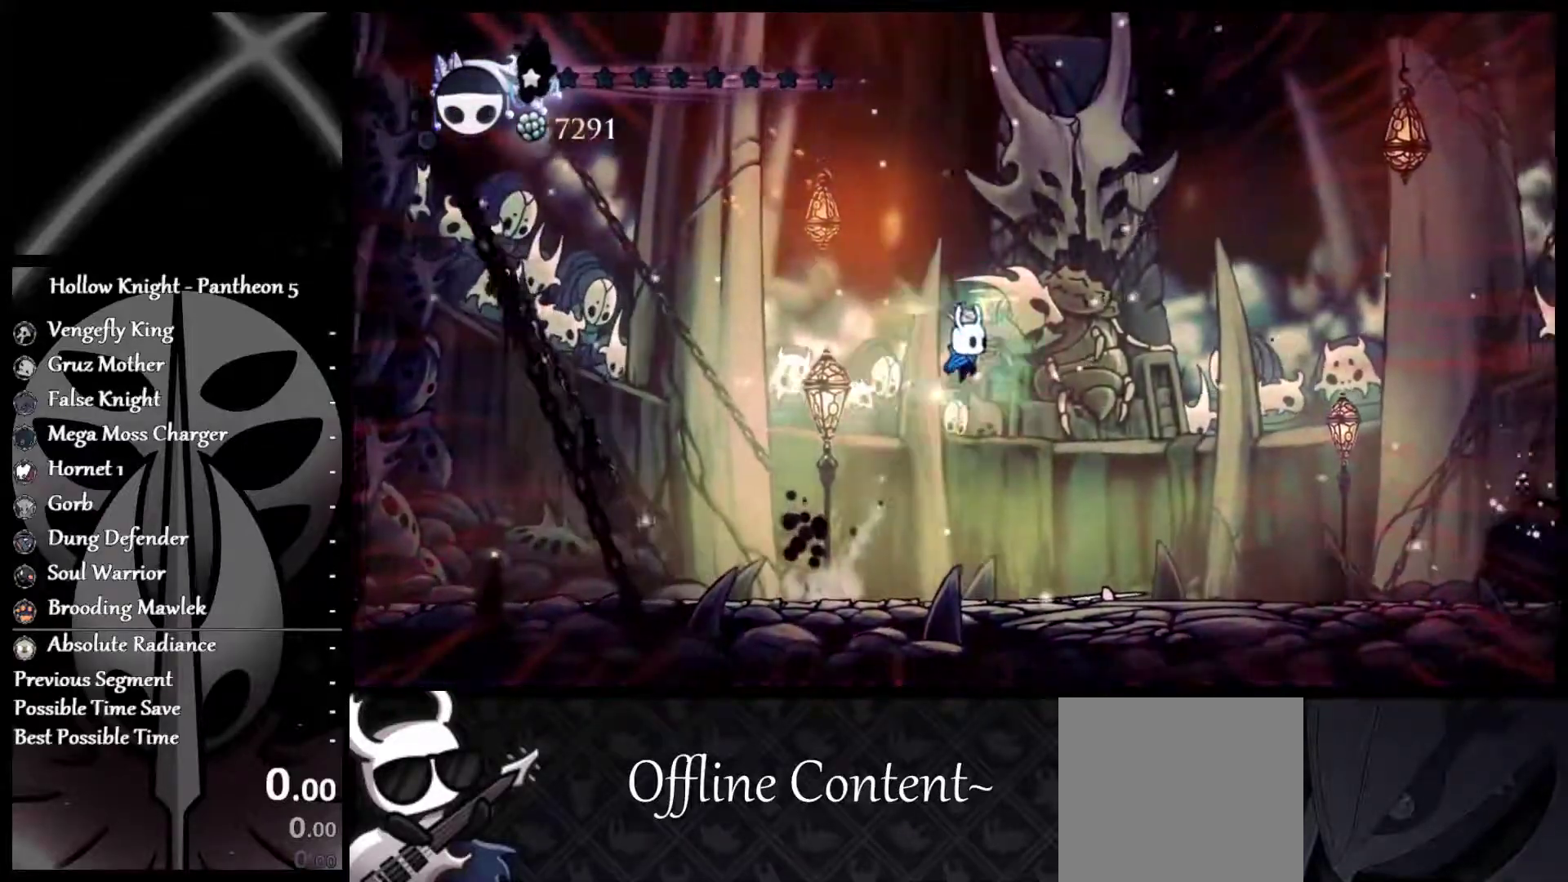
{"buttons": ["A", "X"], "left_stick": "center", "events": [[150, "A", "up"], [217, "A", "down"], [233, "left_stick", "center"]]}
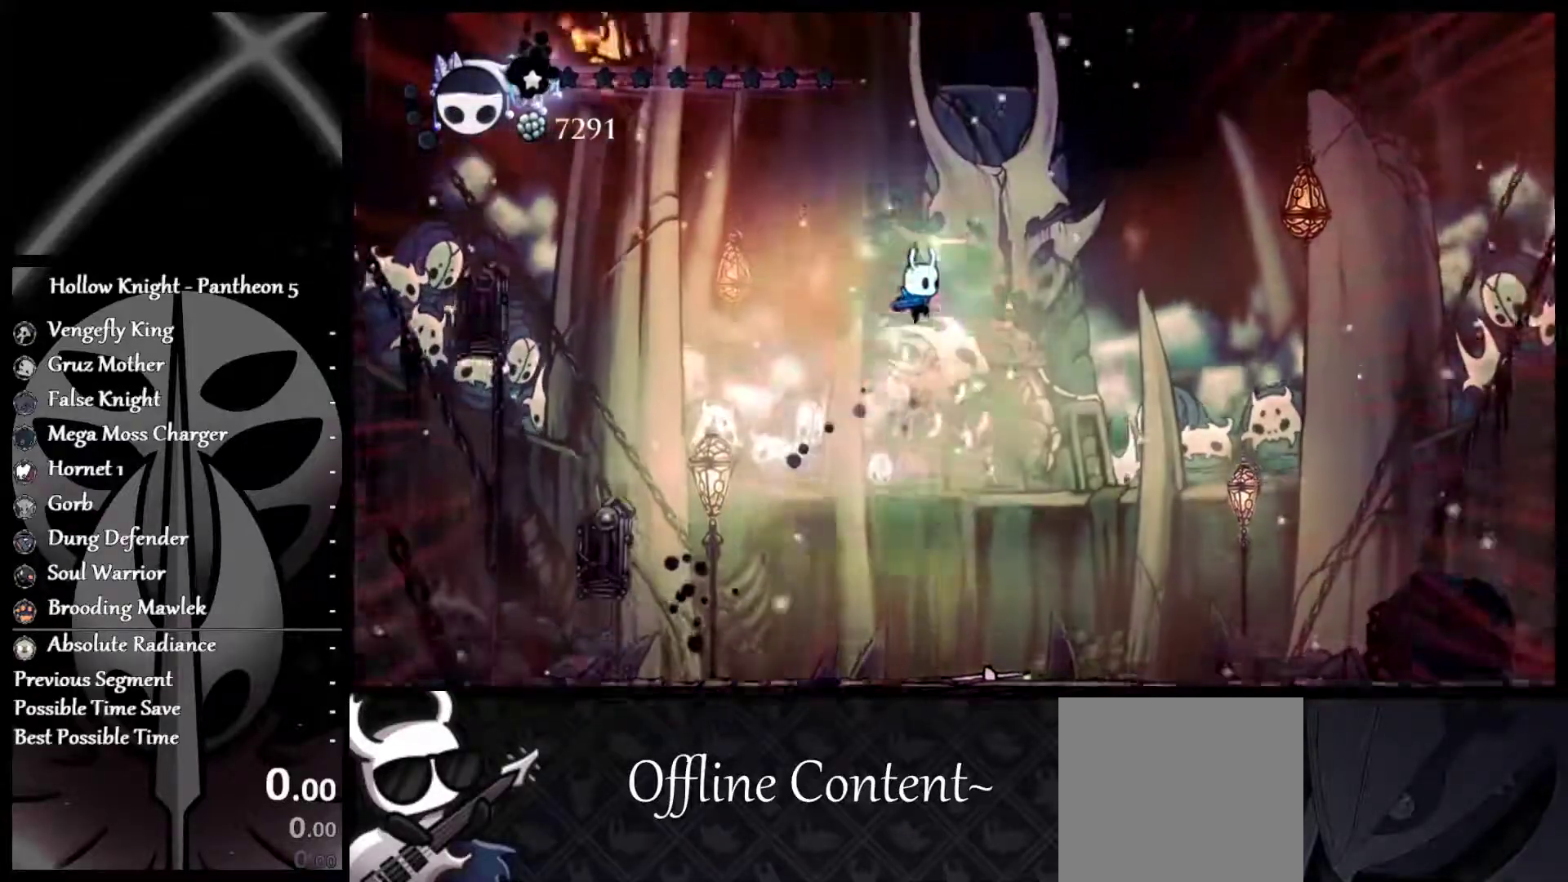
{"buttons": ["X"], "left_stick": "right", "events": [[417, "A", "up"], [450, "left_stick", "right"]]}
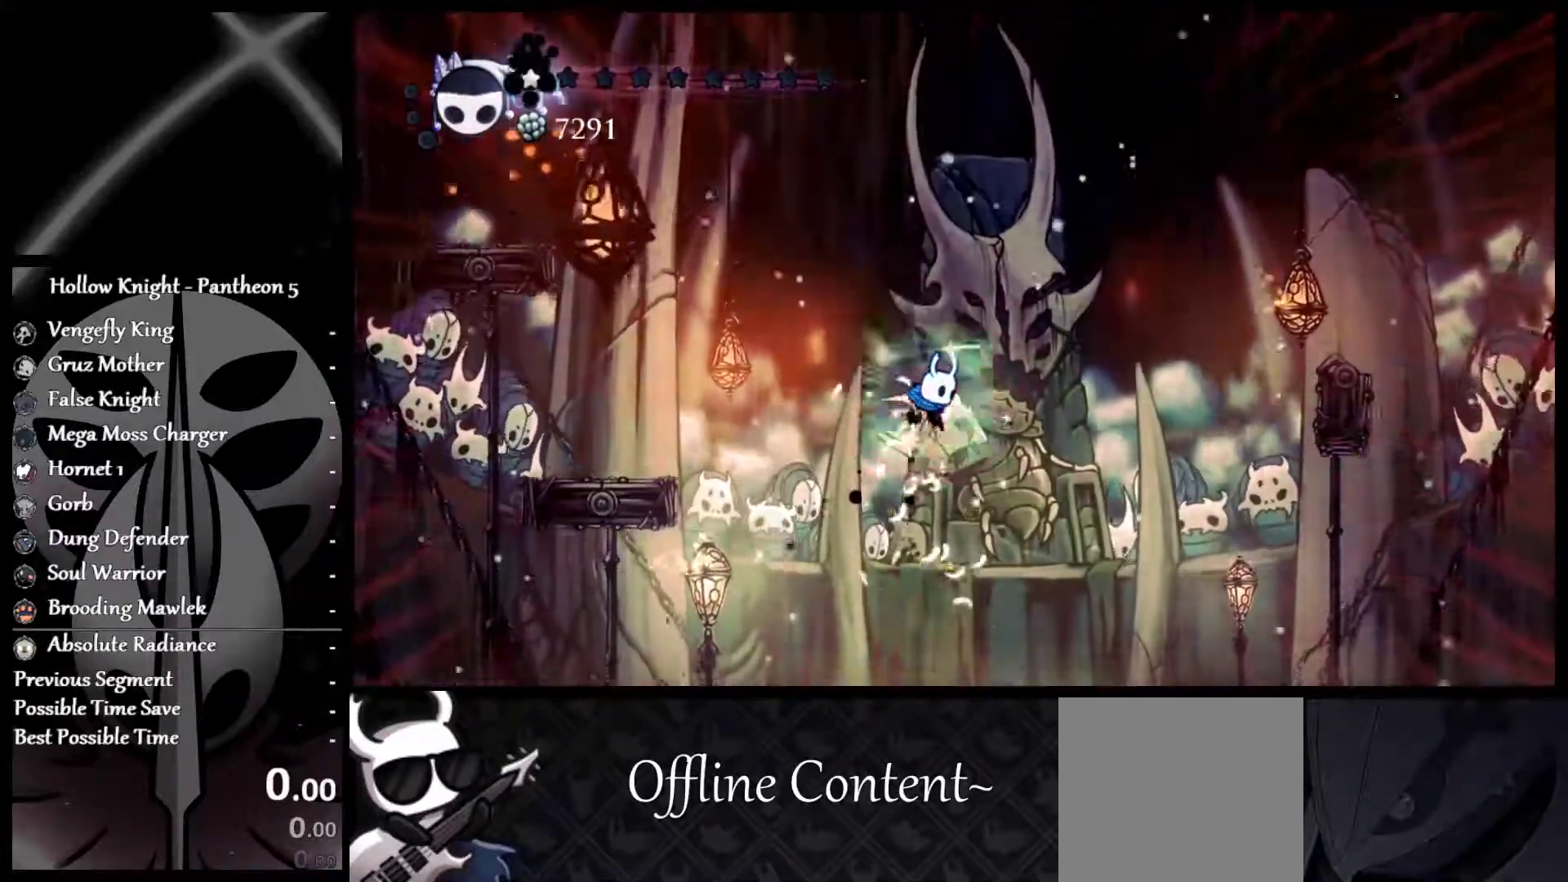
{"buttons": ["X"], "left_stick": "center", "events": [[100, "left_stick", "center"]]}
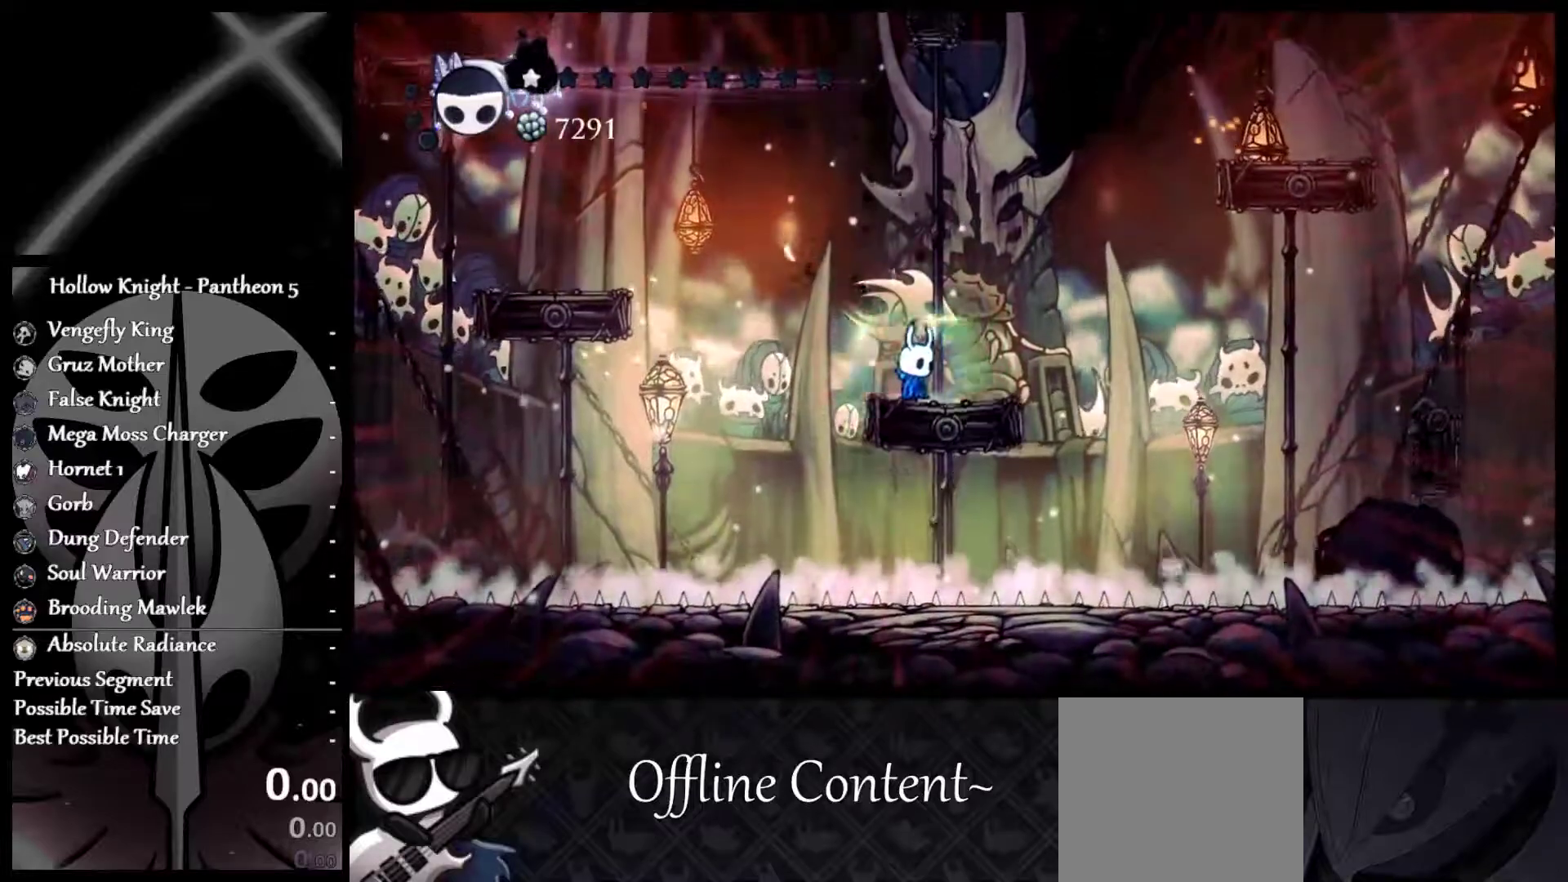
{"buttons": ["A", "X"], "left_stick": "right", "events": [[217, "left_stick", "right"], [400, "A", "down"]]}
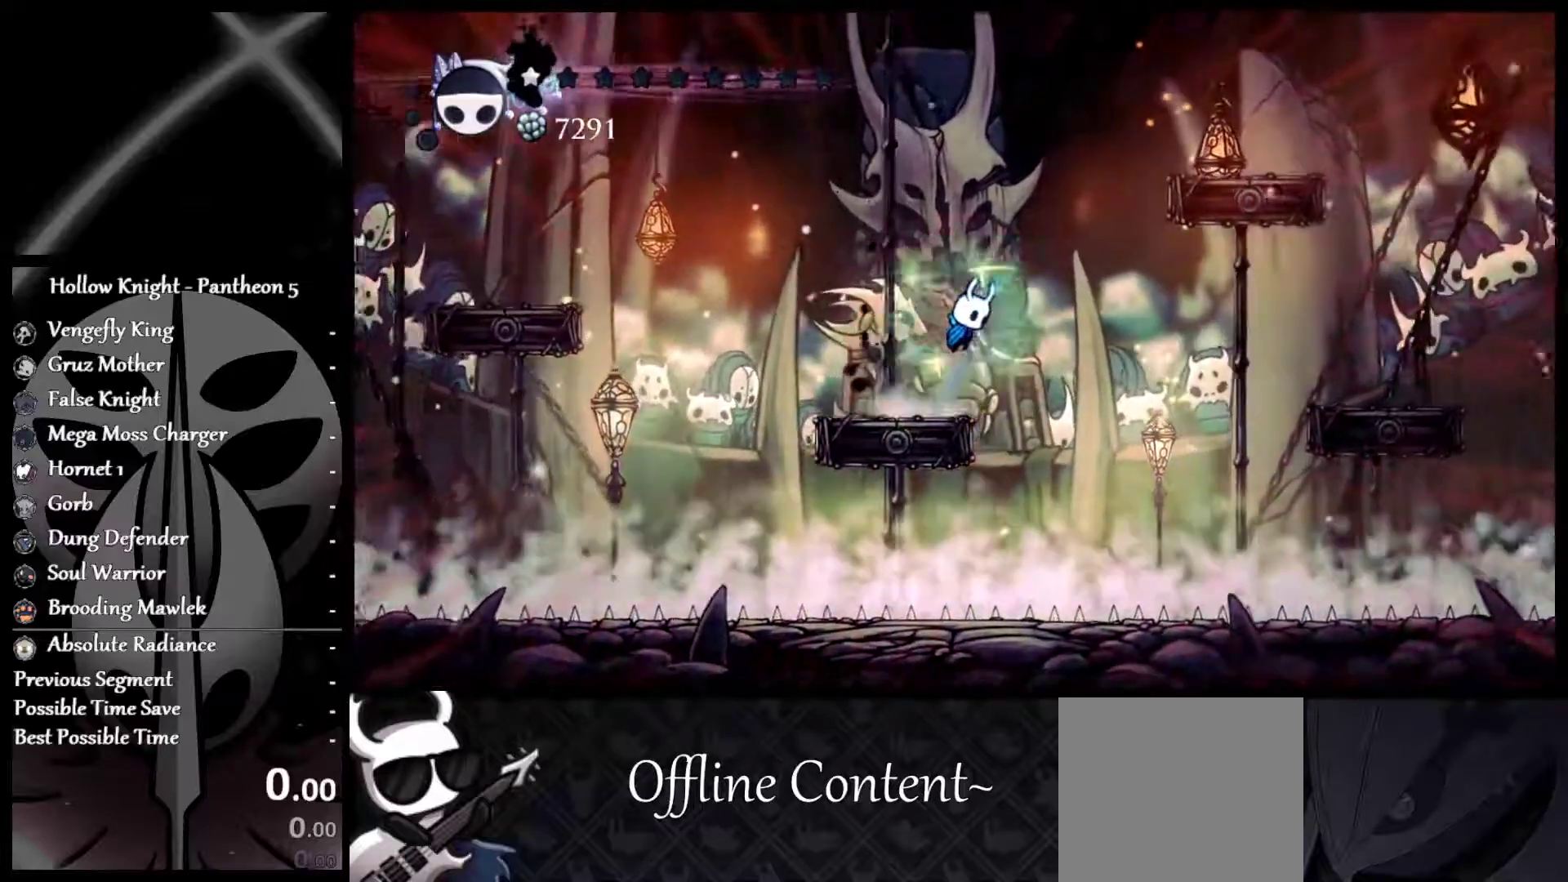
{"buttons": ["A", "X"], "left_stick": "right", "events": [[167, "A", "up"], [233, "A", "down"]]}
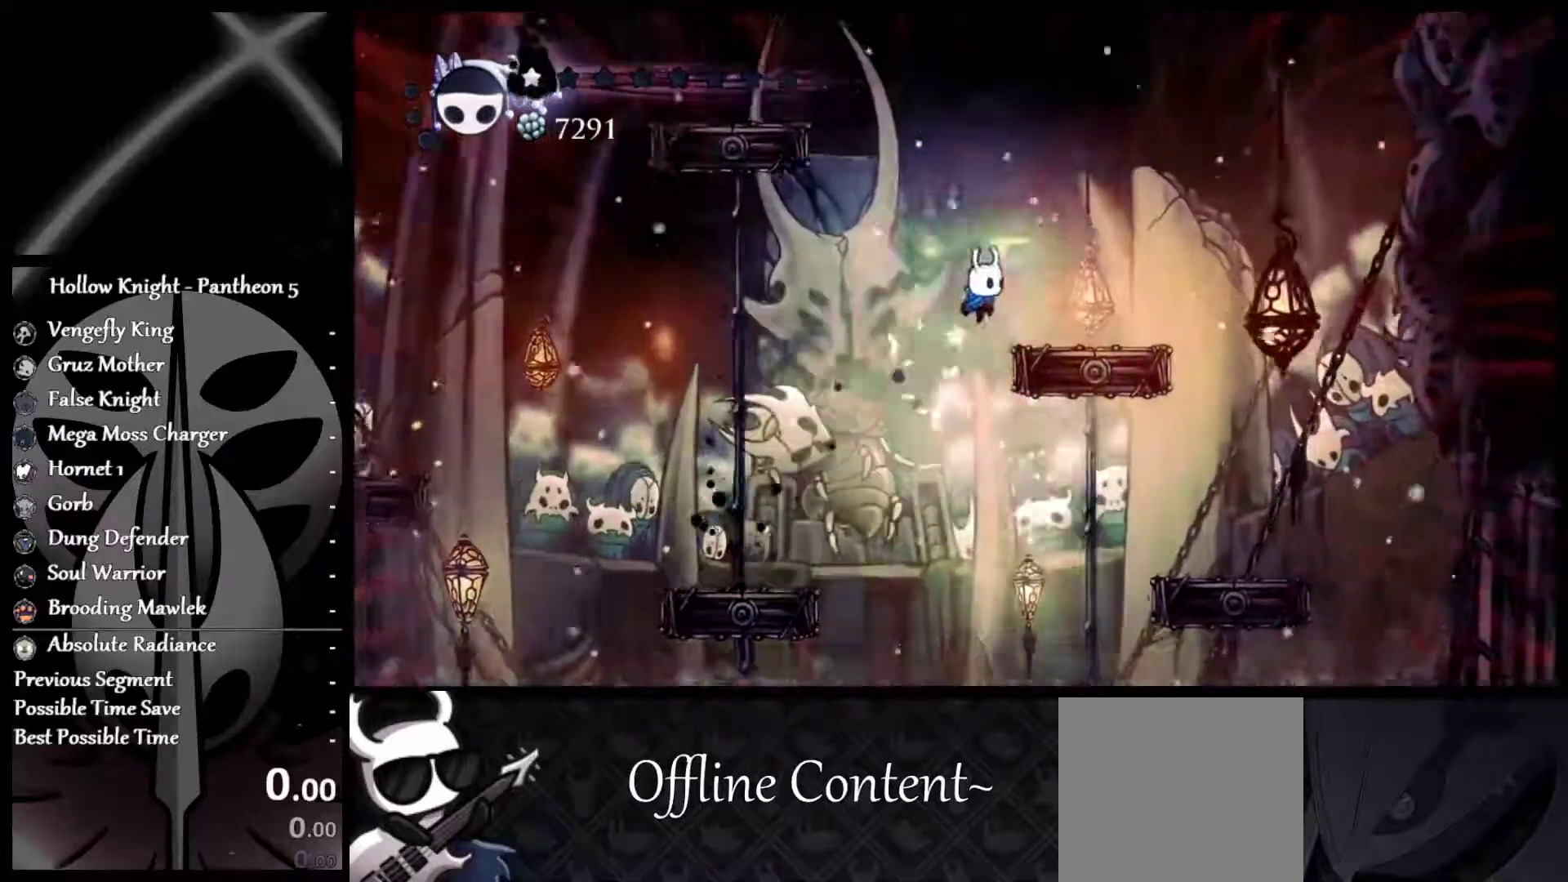
{"buttons": ["X"], "left_stick": "center", "events": [[67, "A", "up"], [317, "left_stick", "center"]]}
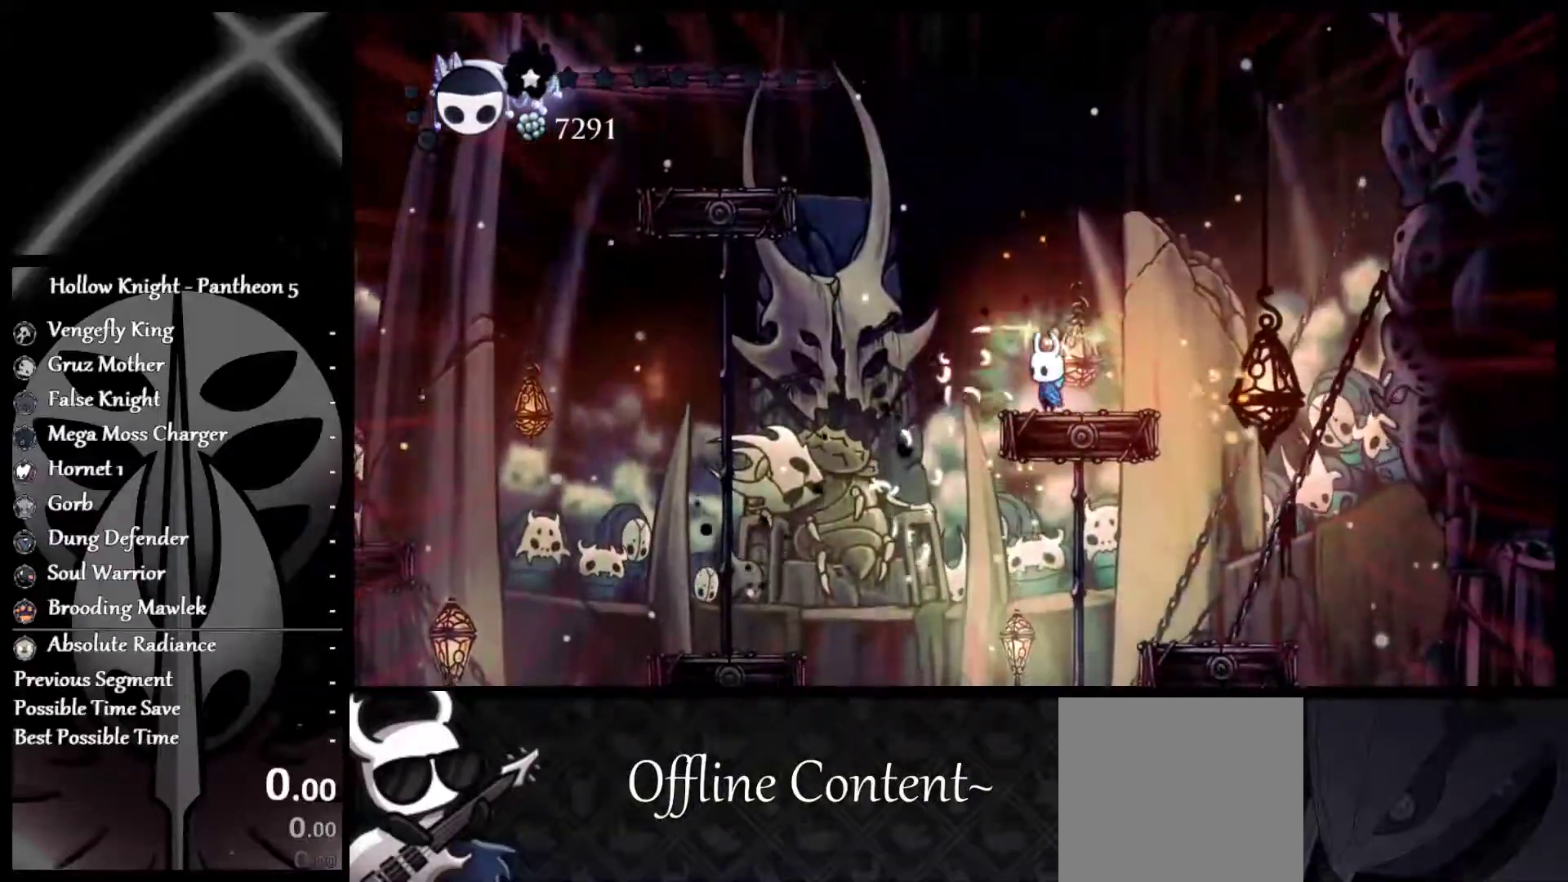
{"buttons": ["X"], "left_stick": "center", "events": []}
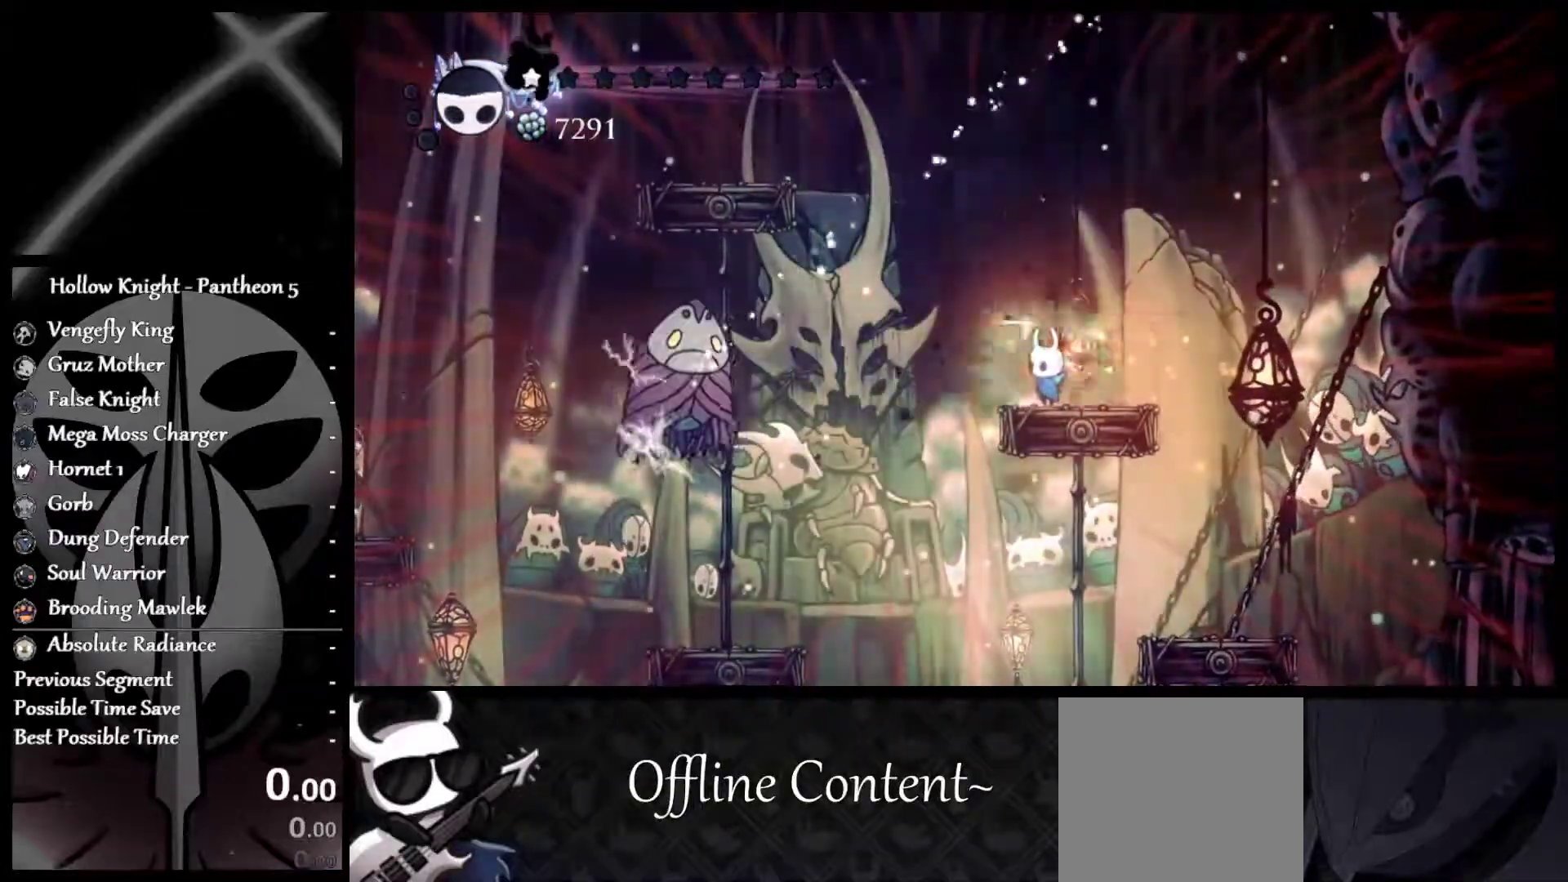
{"buttons": [], "left_stick": "center", "events": [[17, "left_stick", "left"], [150, "X", "up"], [200, "left_stick", "center"], [250, "X", "down"], [367, "X", "up"]]}
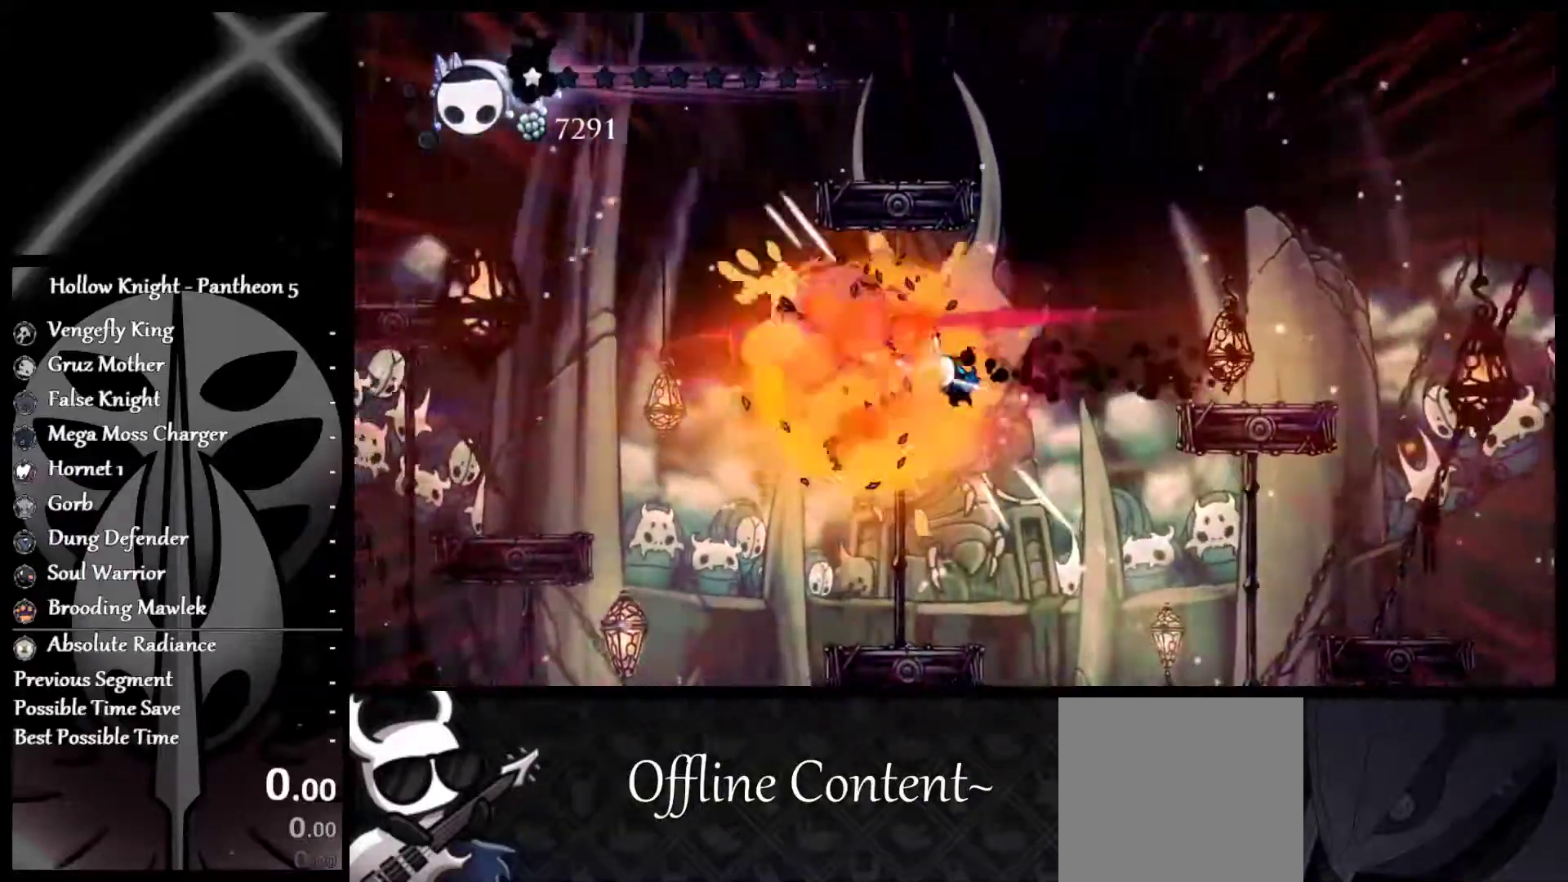
{"buttons": ["X"], "left_stick": "center", "events": [[283, "left_stick", "left"], [383, "left_stick", "center"], [400, "X", "down"]]}
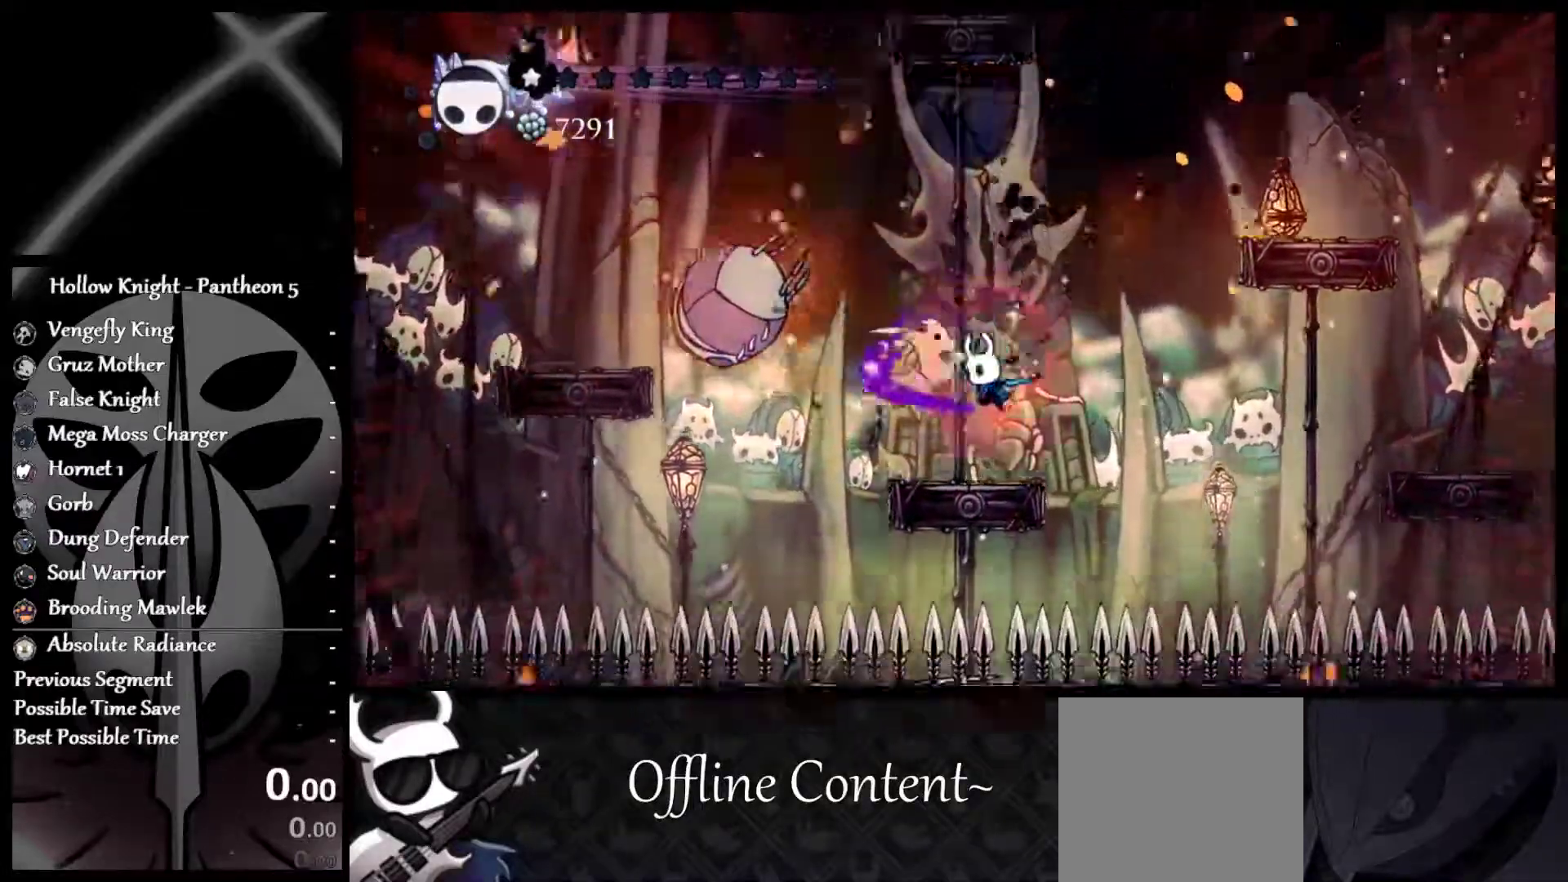
{"buttons": ["A", "X"], "left_stick": "right", "events": [[283, "left_stick", "right"], [433, "A", "down"]]}
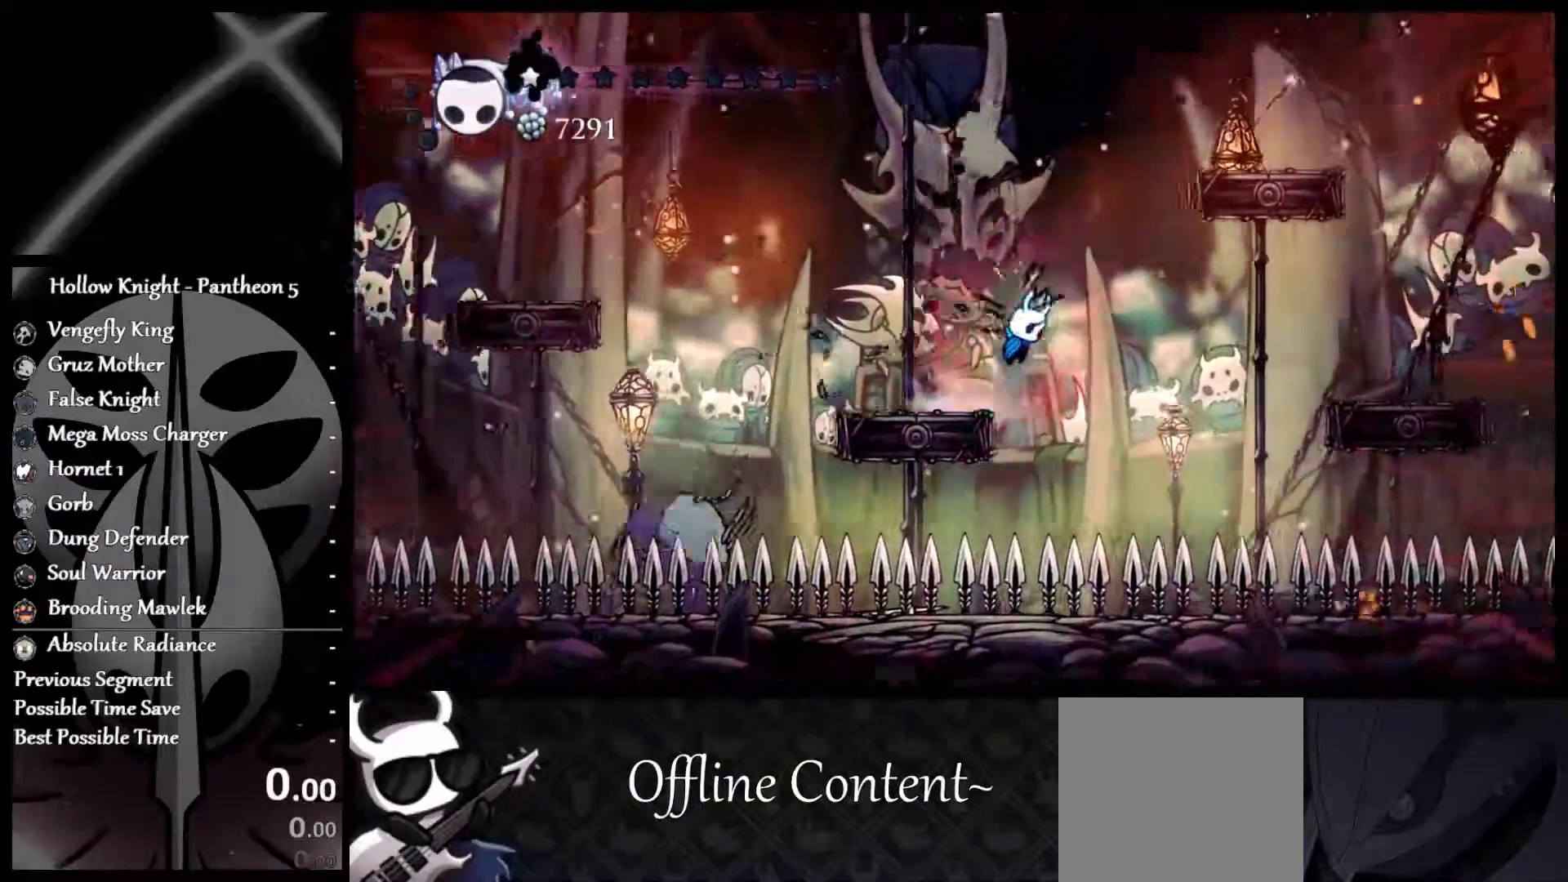
{"buttons": ["A", "X"], "left_stick": "right", "events": [[450, "A", "up"], [500, "A", "down"]]}
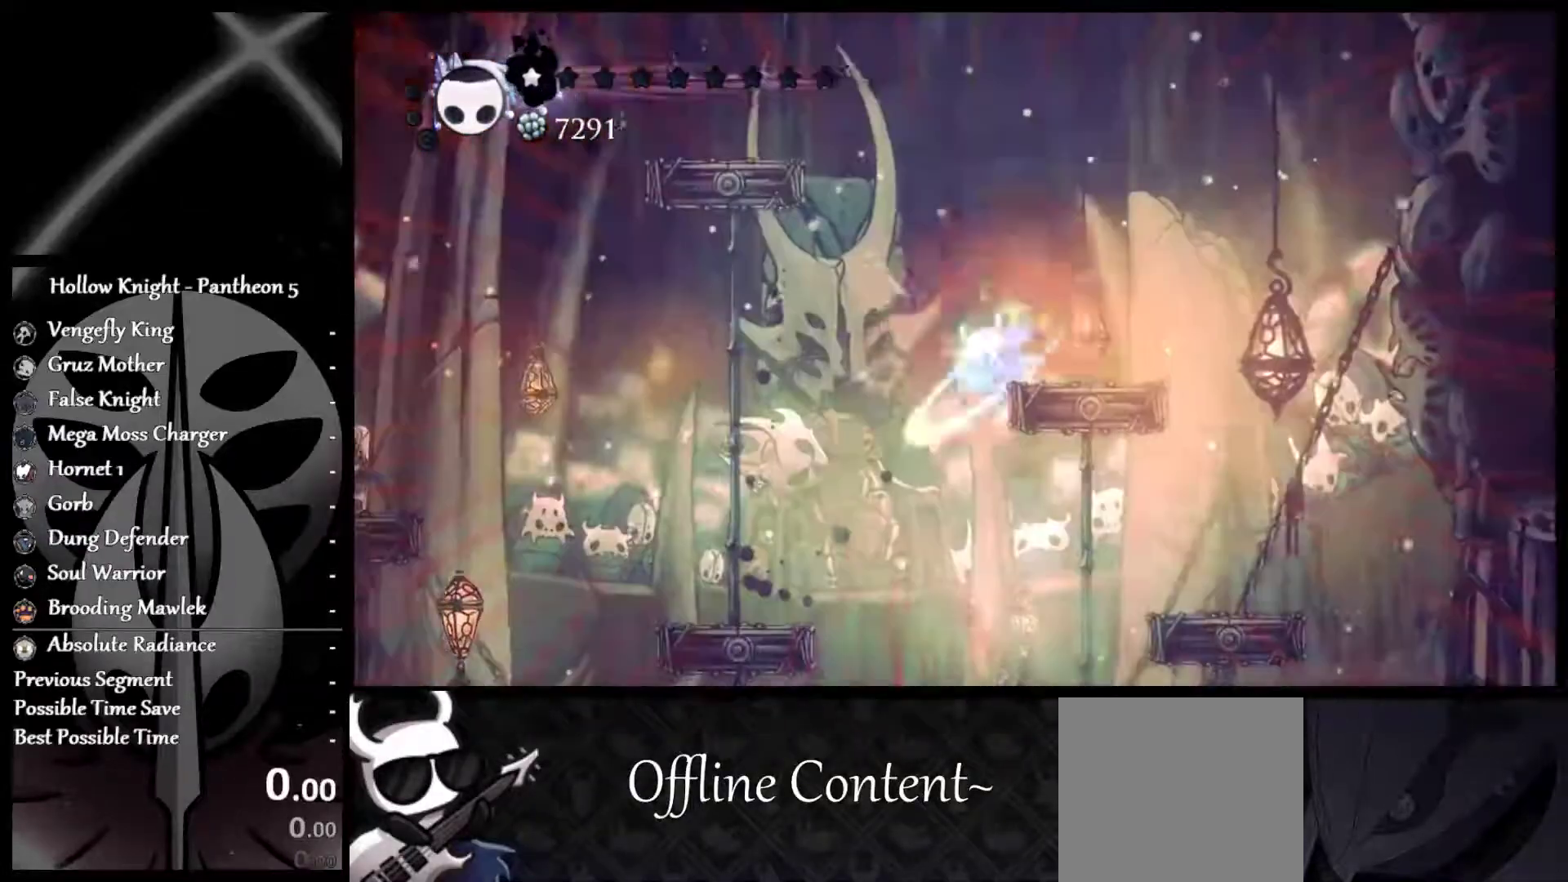
{"buttons": ["X"], "left_stick": "right", "events": [[250, "A", "up"]]}
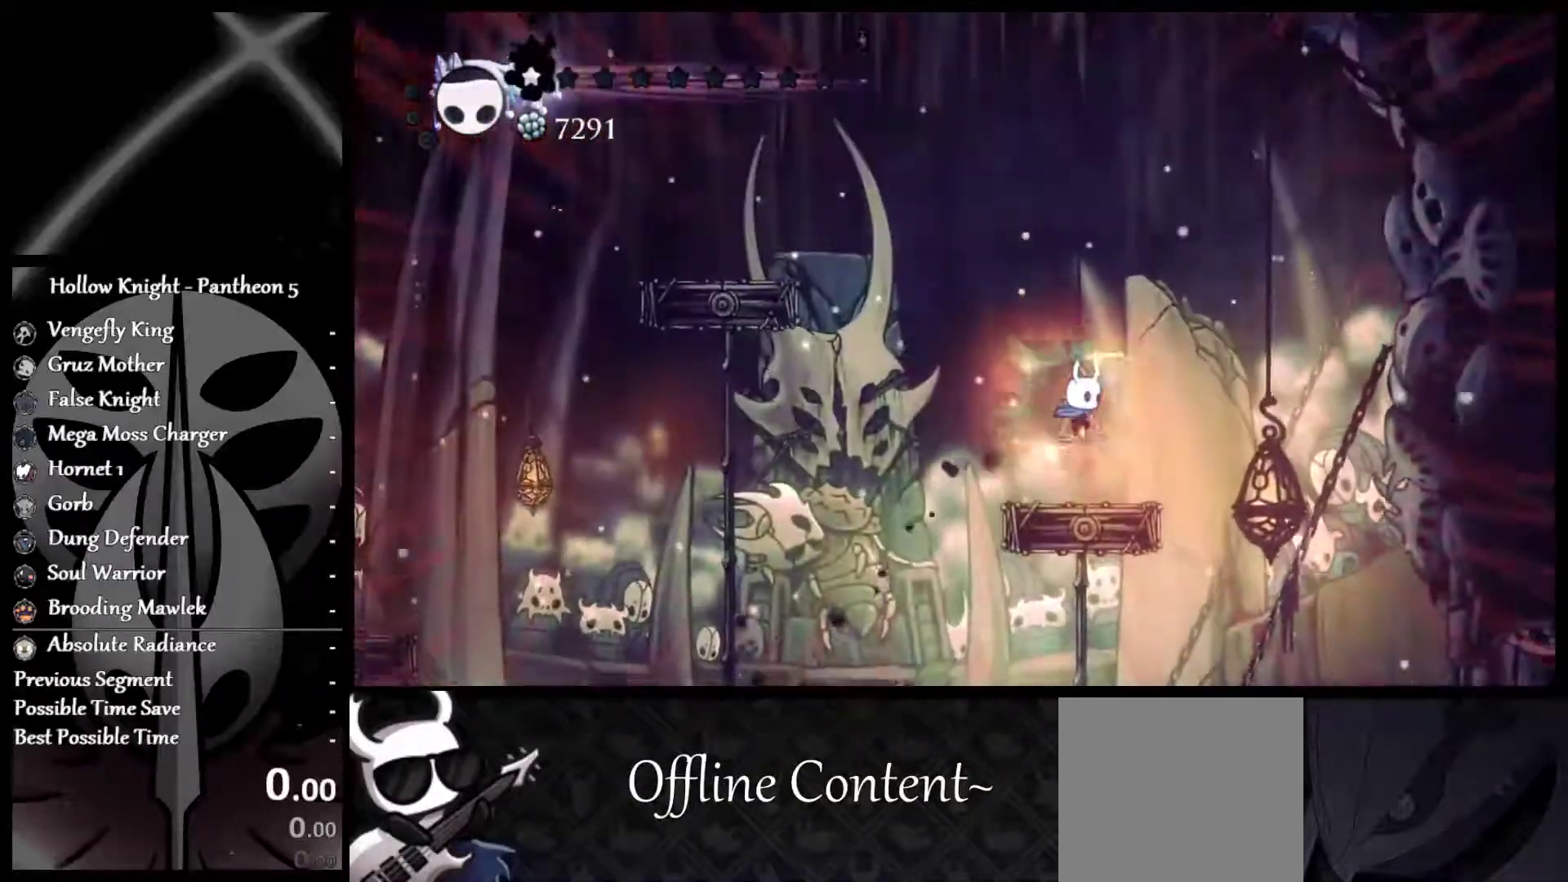
{"buttons": ["X"], "left_stick": "center", "events": [[50, "left_stick", "center"]]}
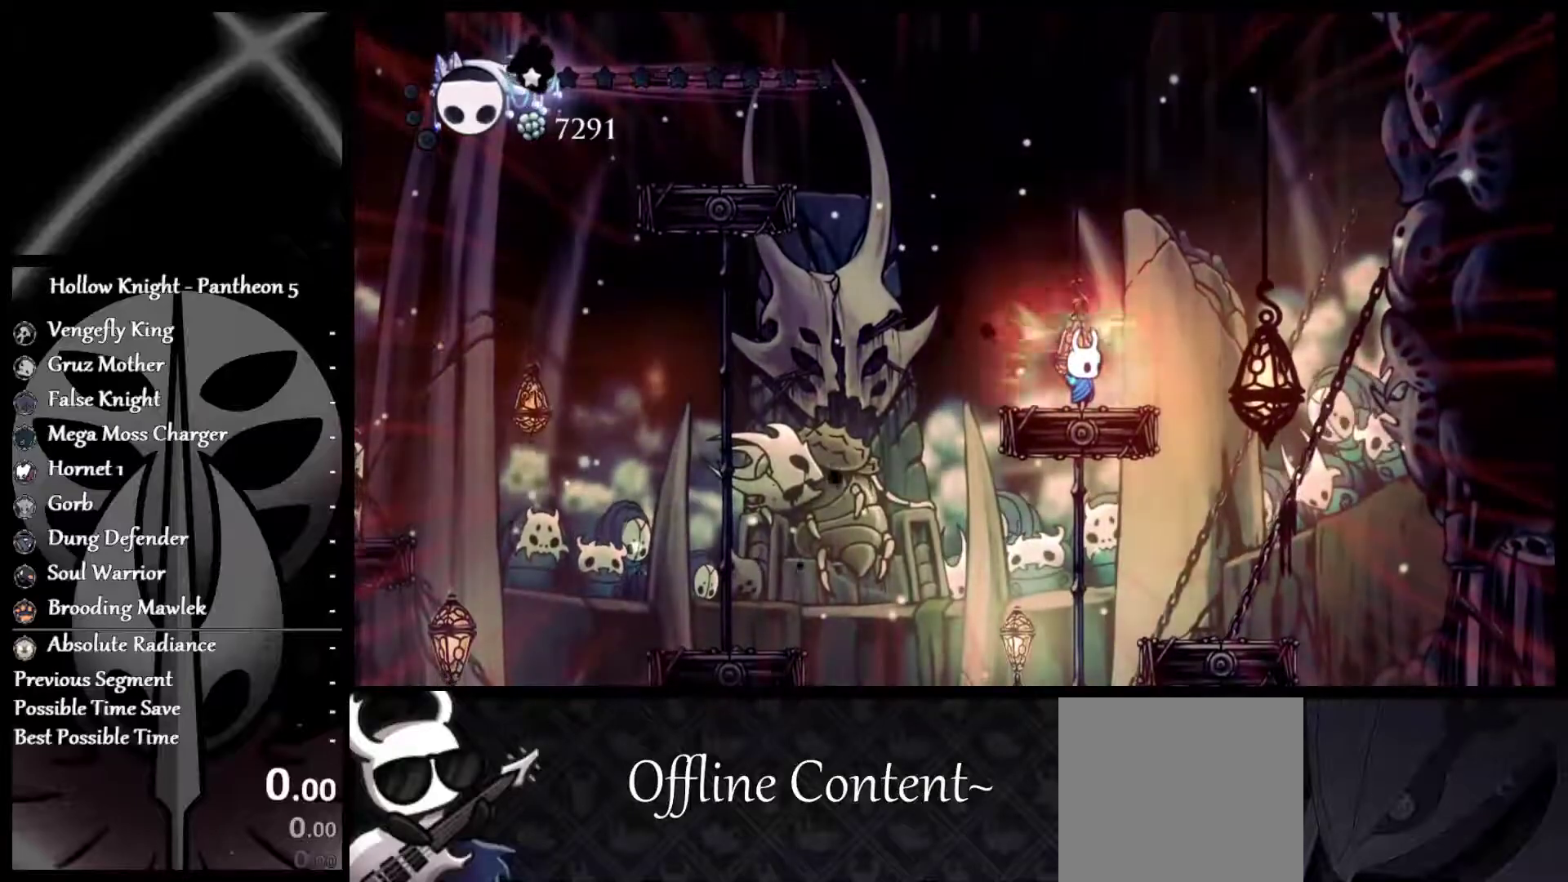
{"buttons": ["X"], "left_stick": "center", "events": []}
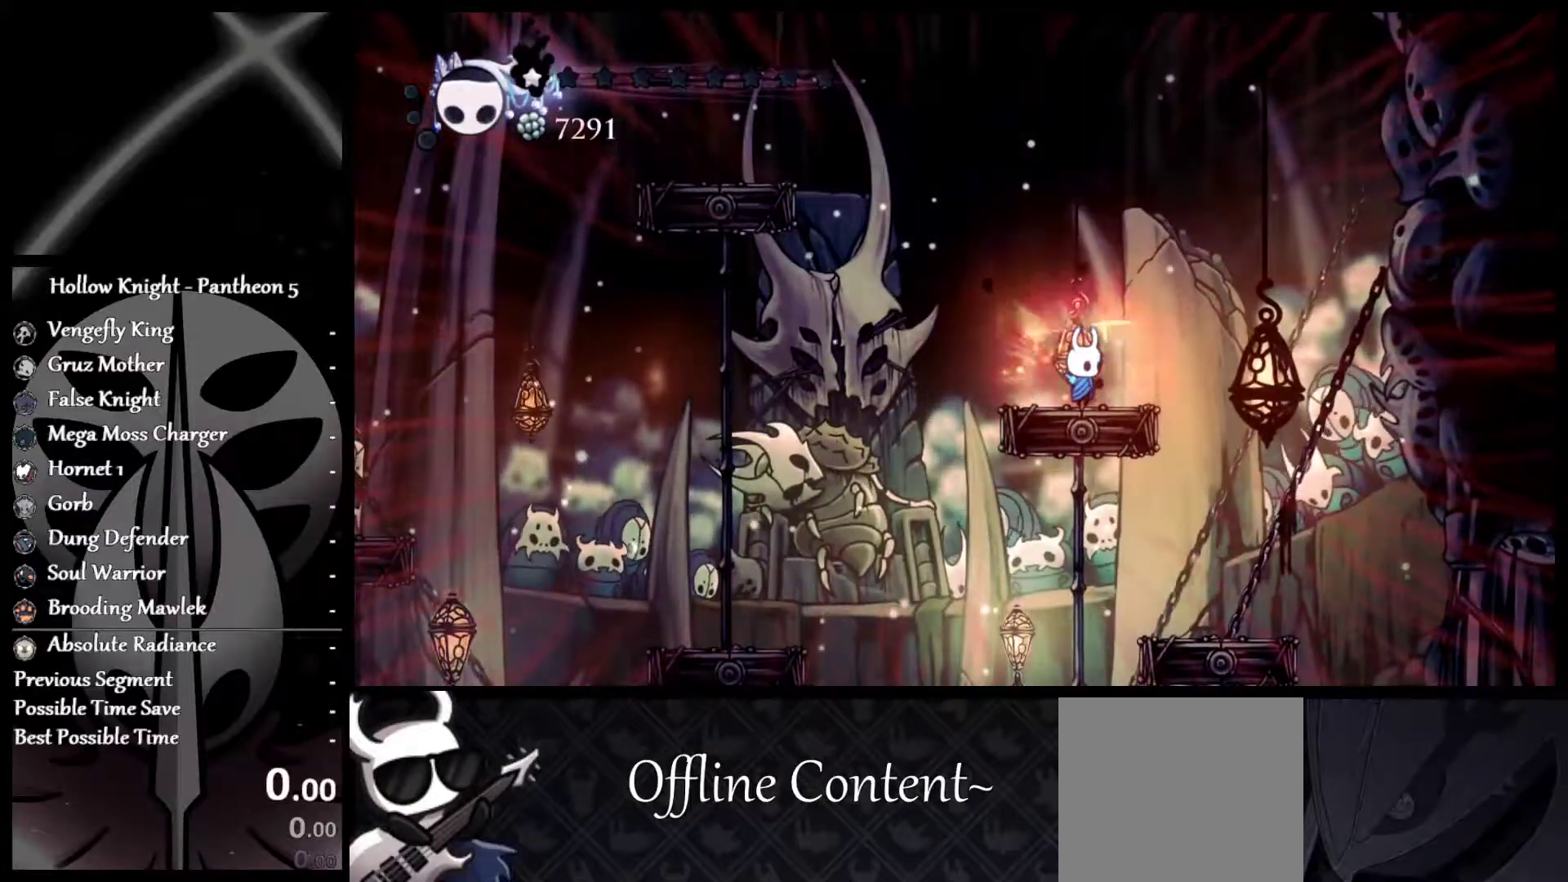
{"buttons": ["X"], "left_stick": "center", "events": []}
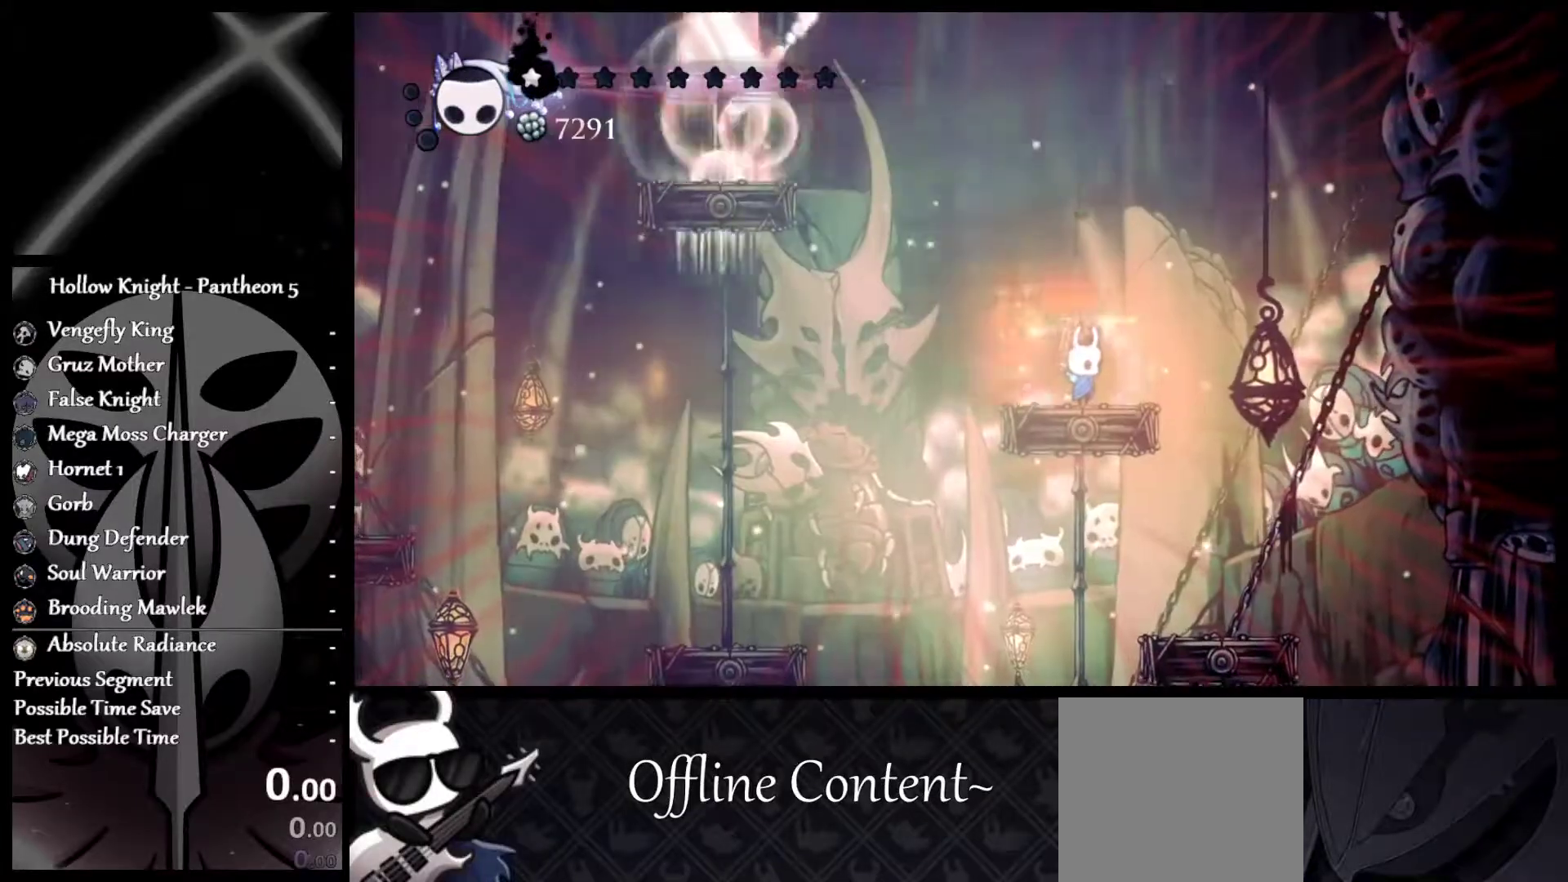
{"buttons": ["A", "X"], "left_stick": "right", "events": [[217, "left_stick", "right"], [233, "A", "down"]]}
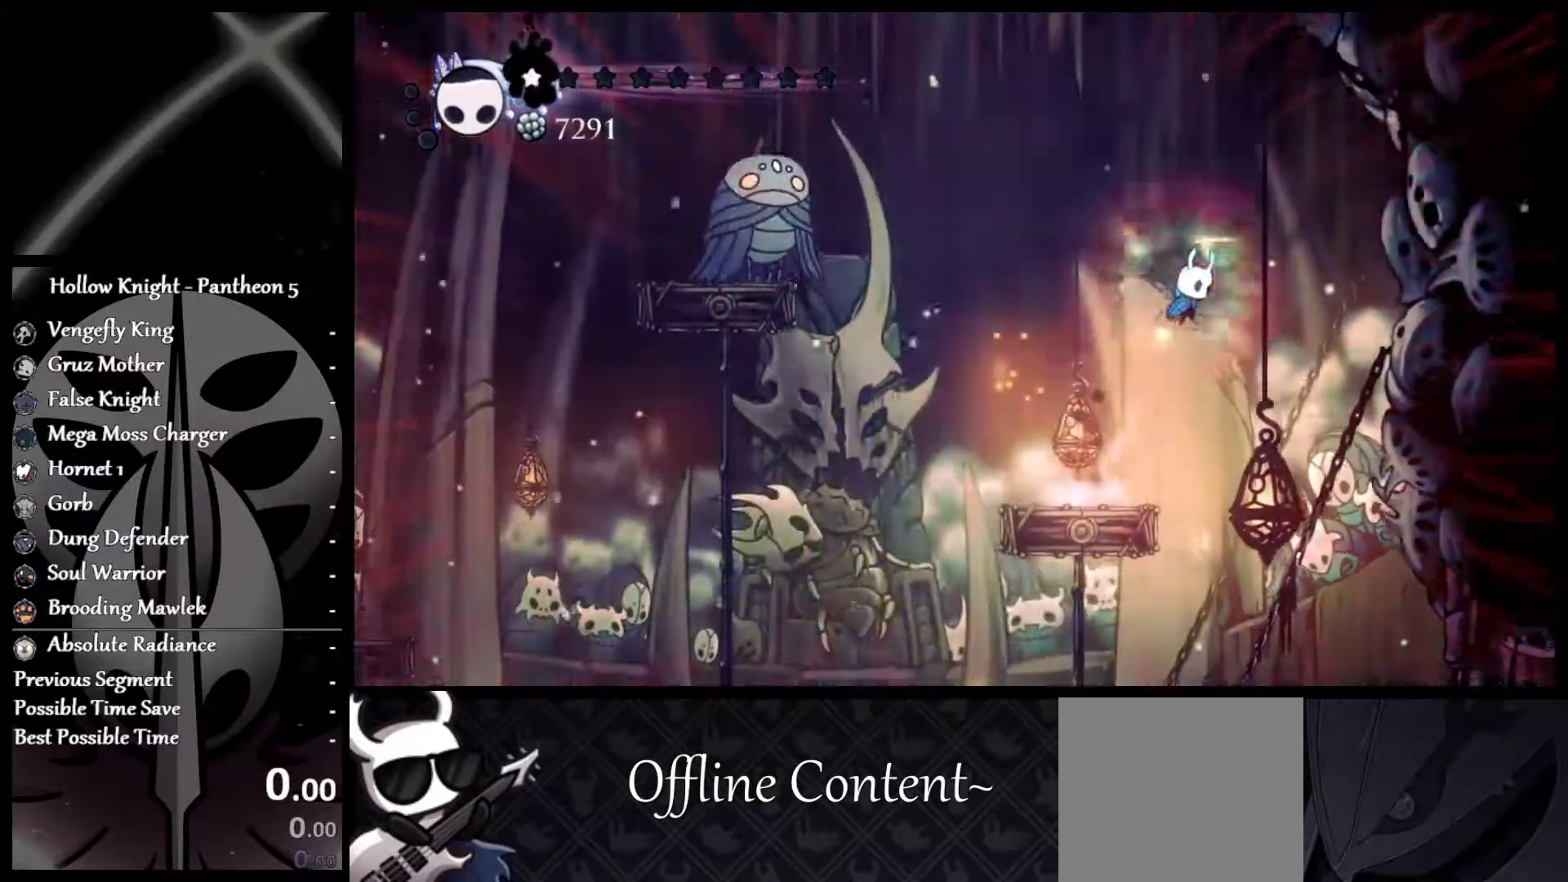
{"buttons": ["X"], "left_stick": "right", "events": [[33, "left_stick", "left"], [50, "A", "up"], [133, "X", "up"], [217, "left_stick", "center"], [250, "X", "down"], [400, "left_stick", "right"]]}
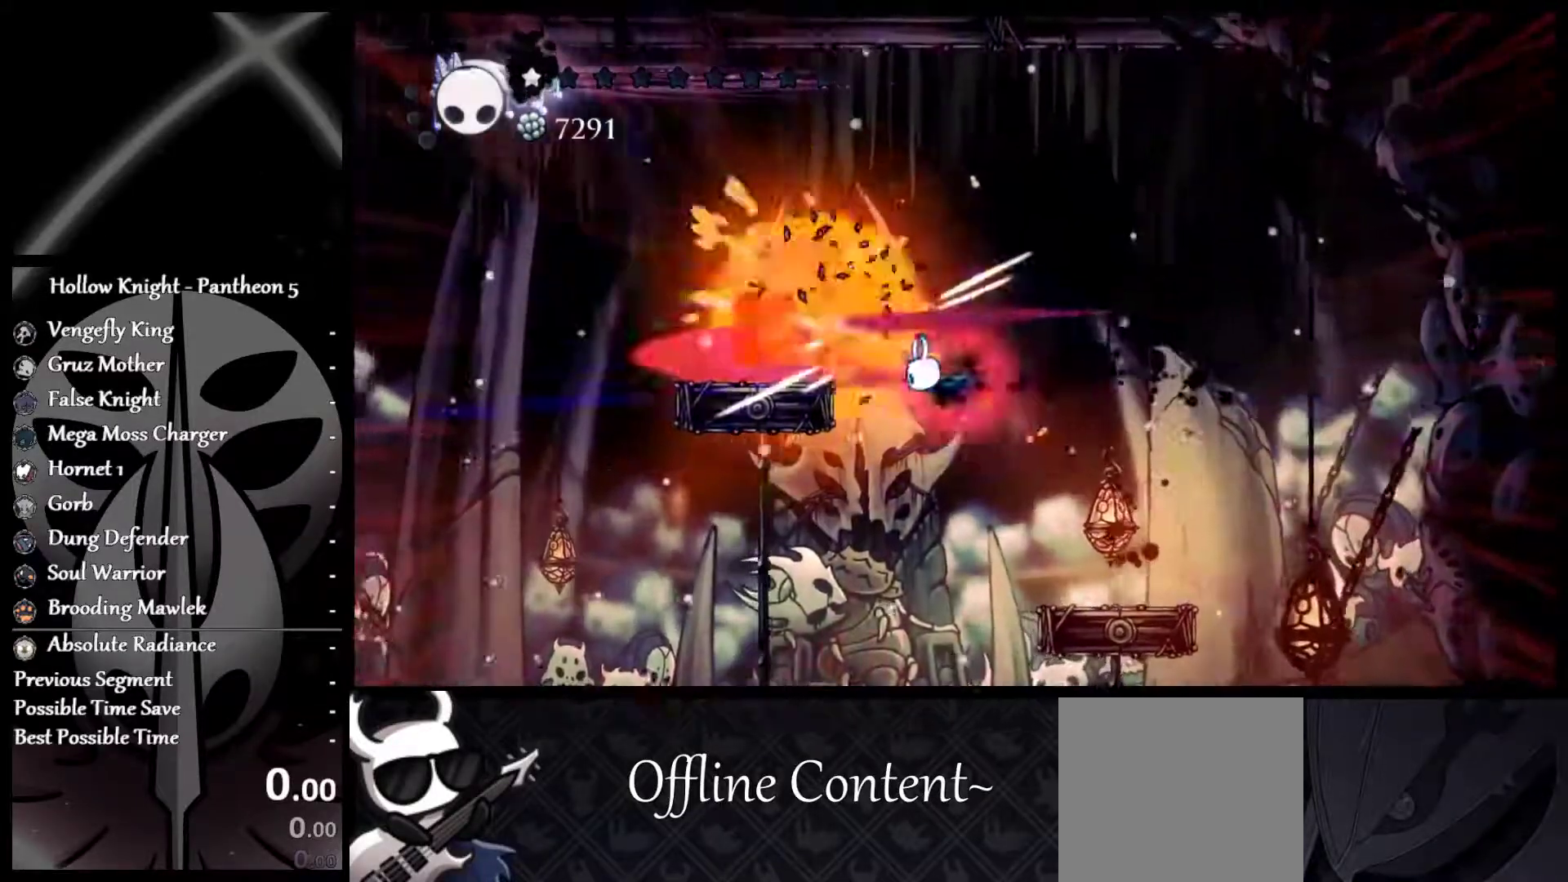
{"buttons": ["X"], "left_stick": "right", "events": []}
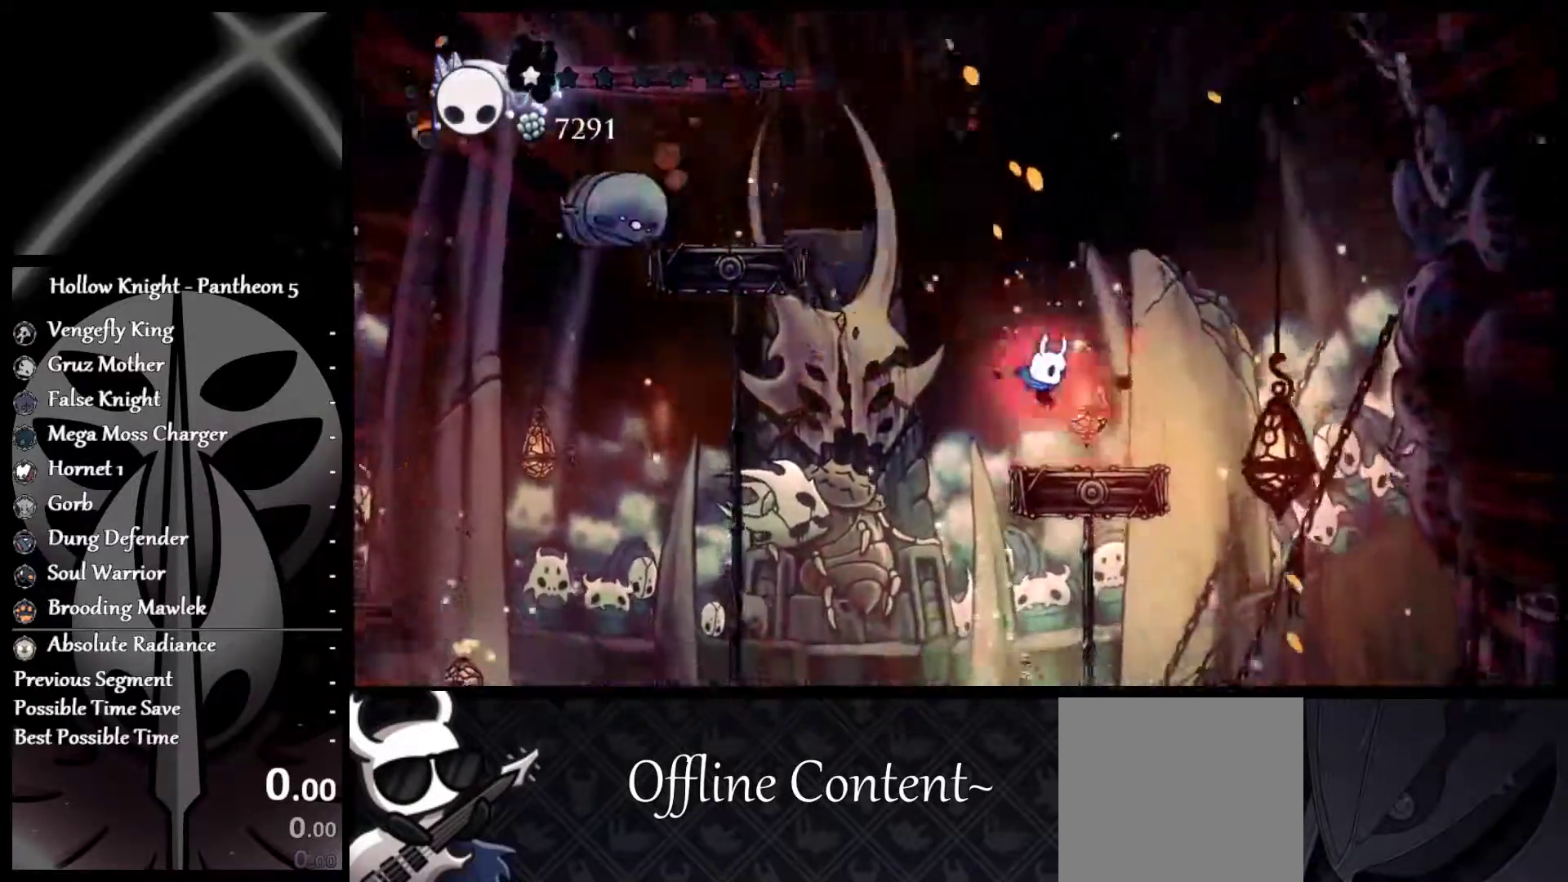
{"buttons": ["X"], "left_stick": "center", "events": [[117, "left_stick", "center"]]}
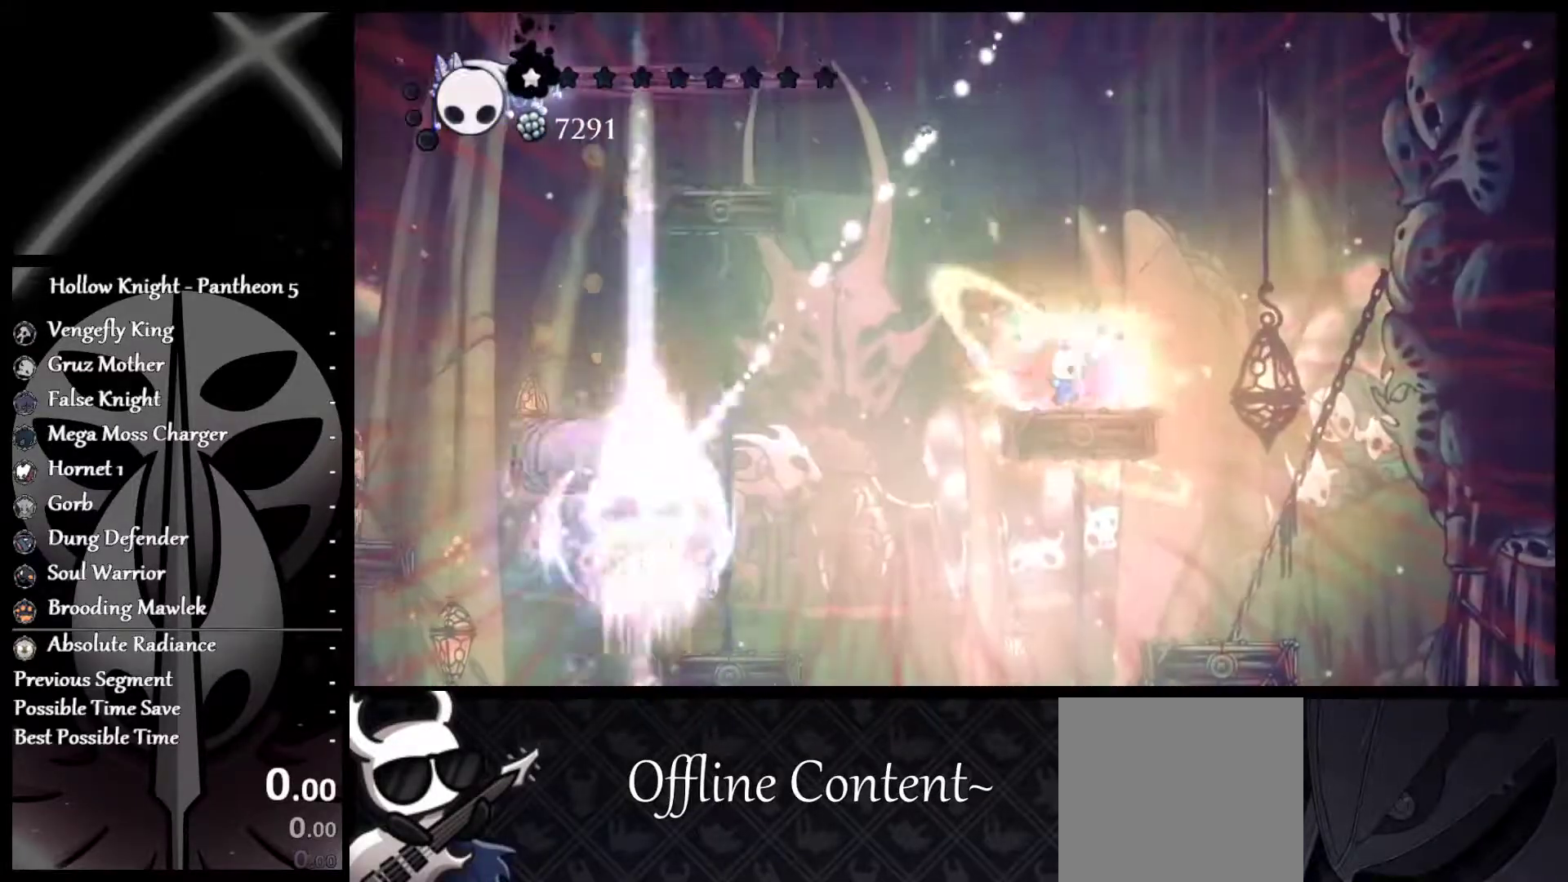
{"buttons": ["X"], "left_stick": "left", "events": [[417, "left_stick", "left"]]}
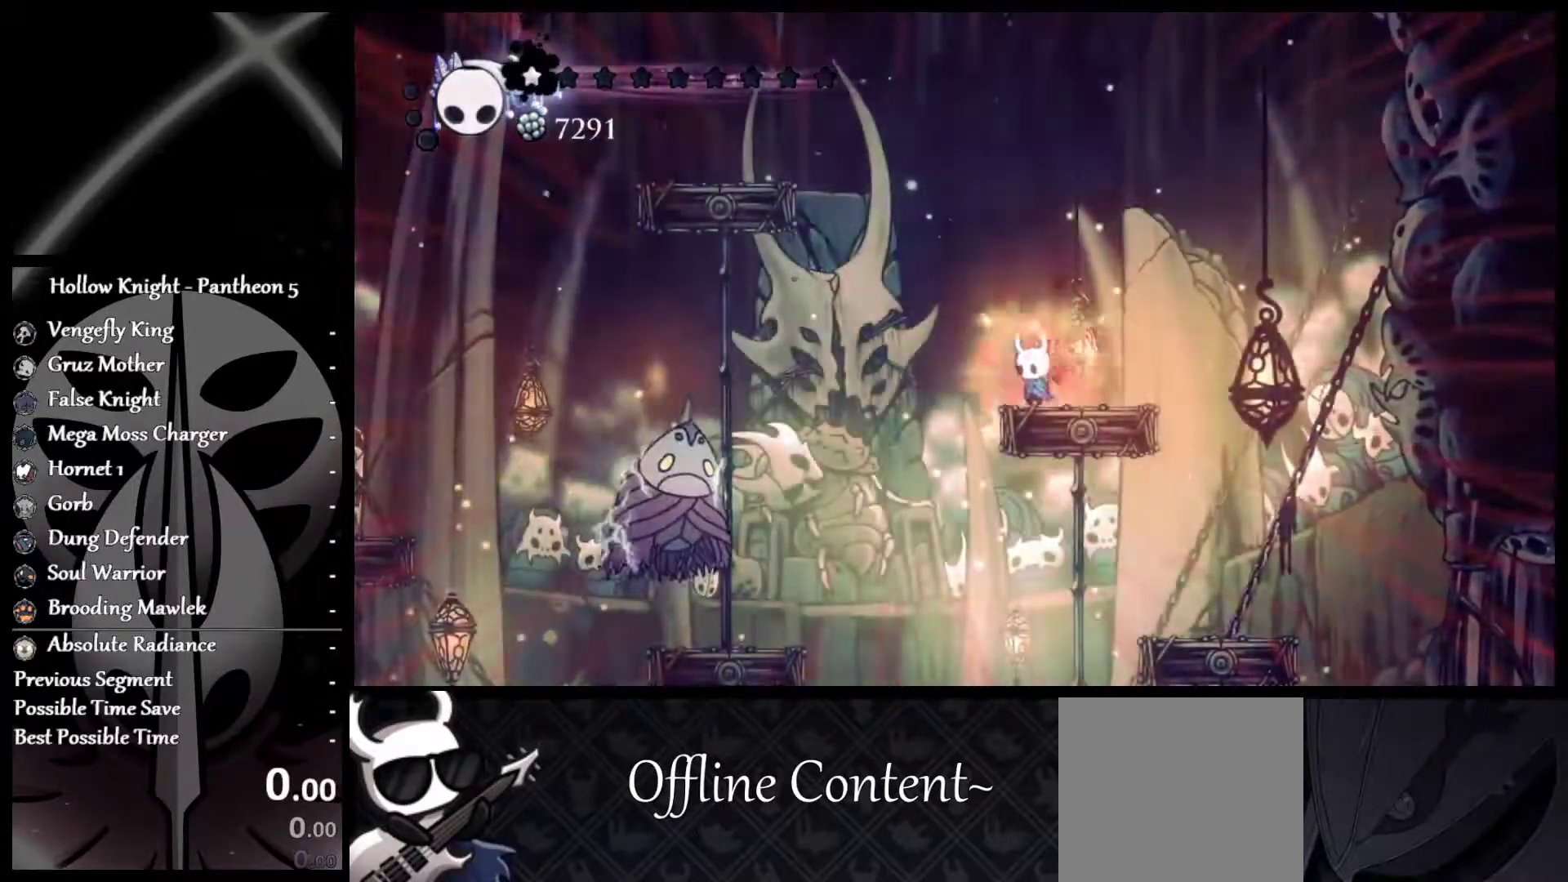
{"buttons": ["A", "X"], "left_stick": "left", "events": [[417, "A", "down"]]}
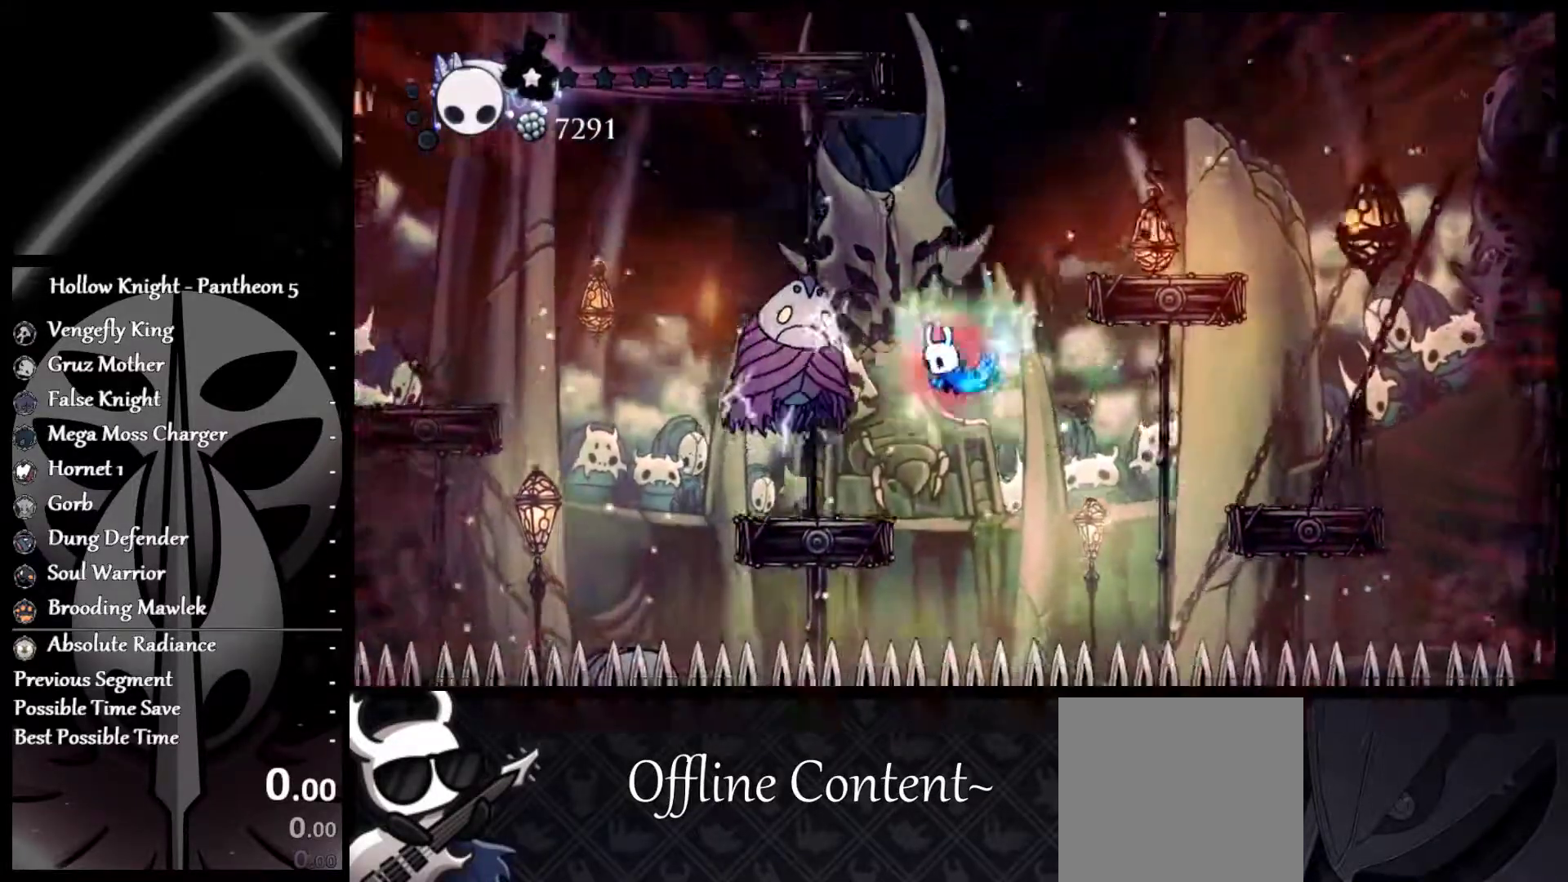
{"buttons": ["X"], "left_stick": "left", "events": [[67, "A", "up"], [67, "X", "up"], [133, "X", "down"]]}